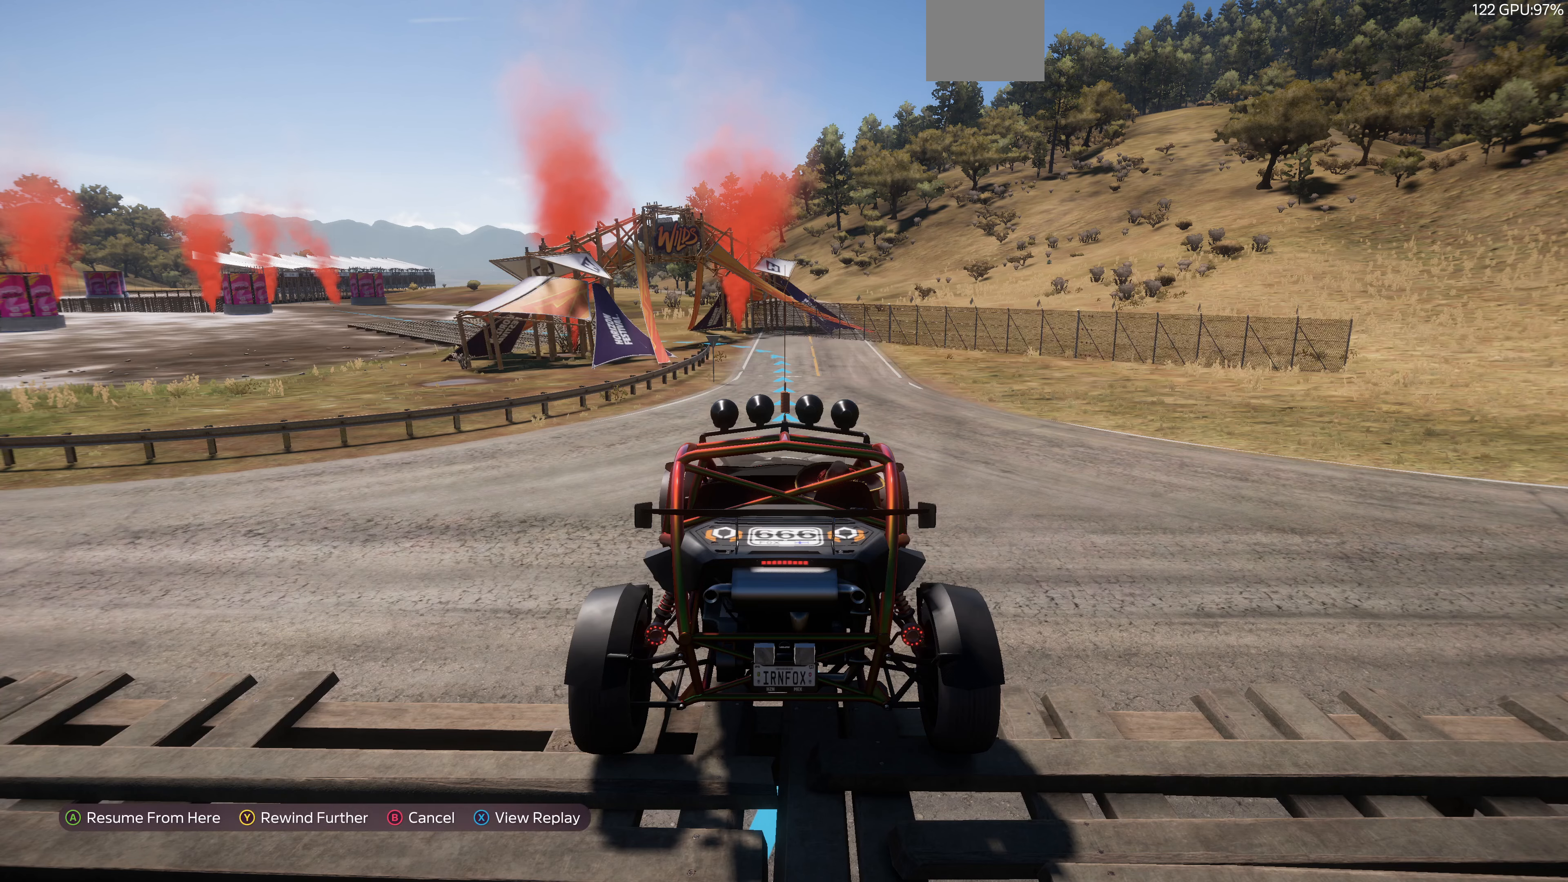
Gameplay with a controller (PlayStation layout); each line is a JSON object with the inputs held at the frame after it. "events" lists button and stick changes between this image and that frame as [ms after this image, input, new state], when the widget could be followed in between.
{"buttons": [], "left_stick": "center", "right_stick": "center", "events": [[133, "CROSS", "up"]]}
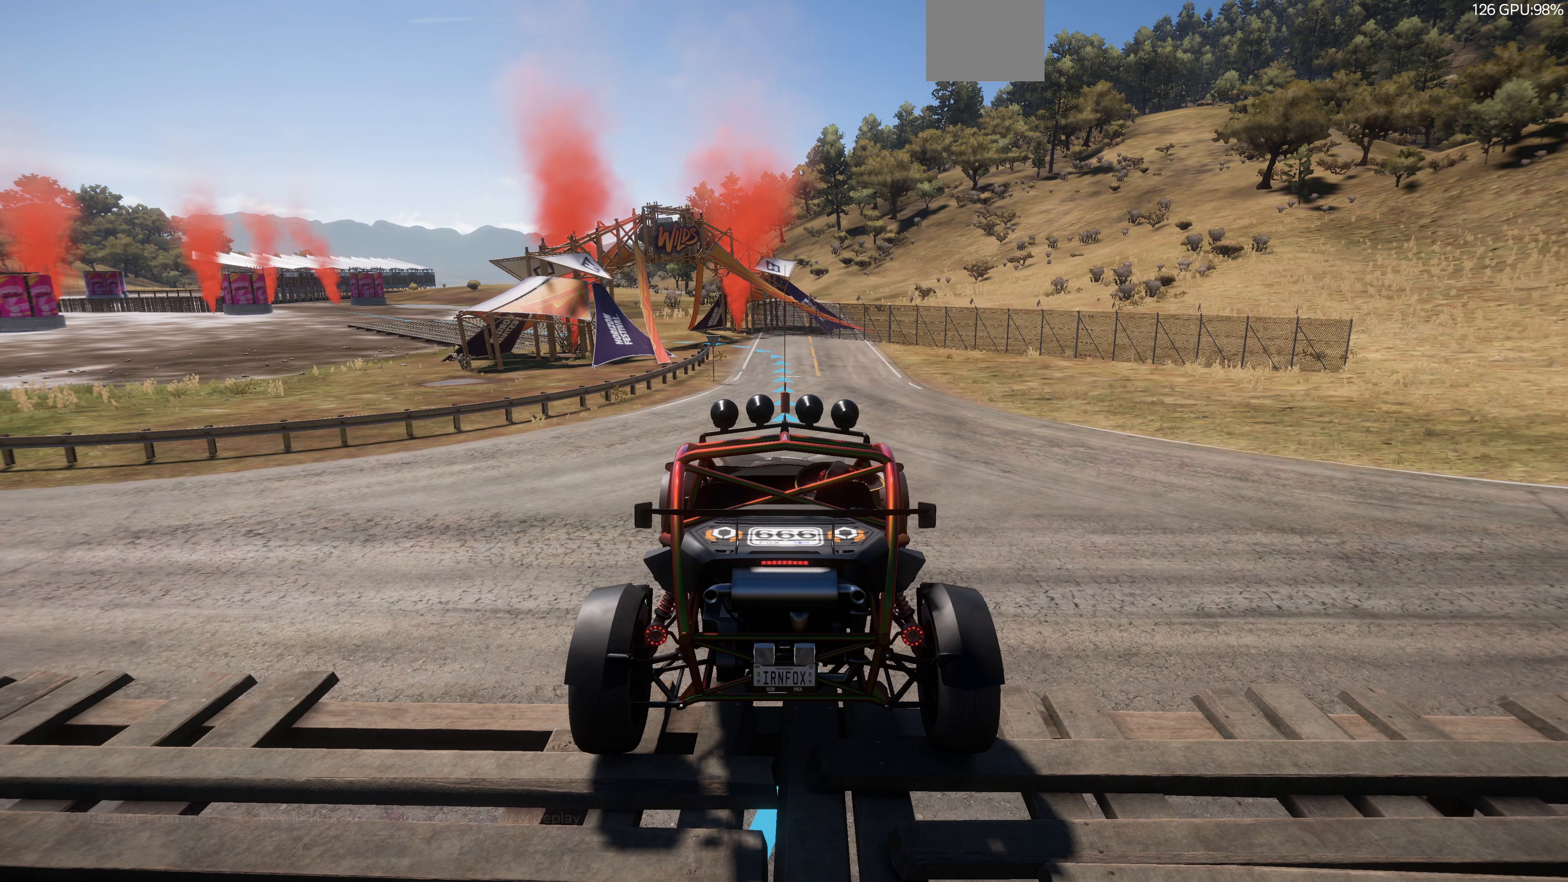
{"buttons": [], "left_stick": "center", "right_stick": "center", "events": []}
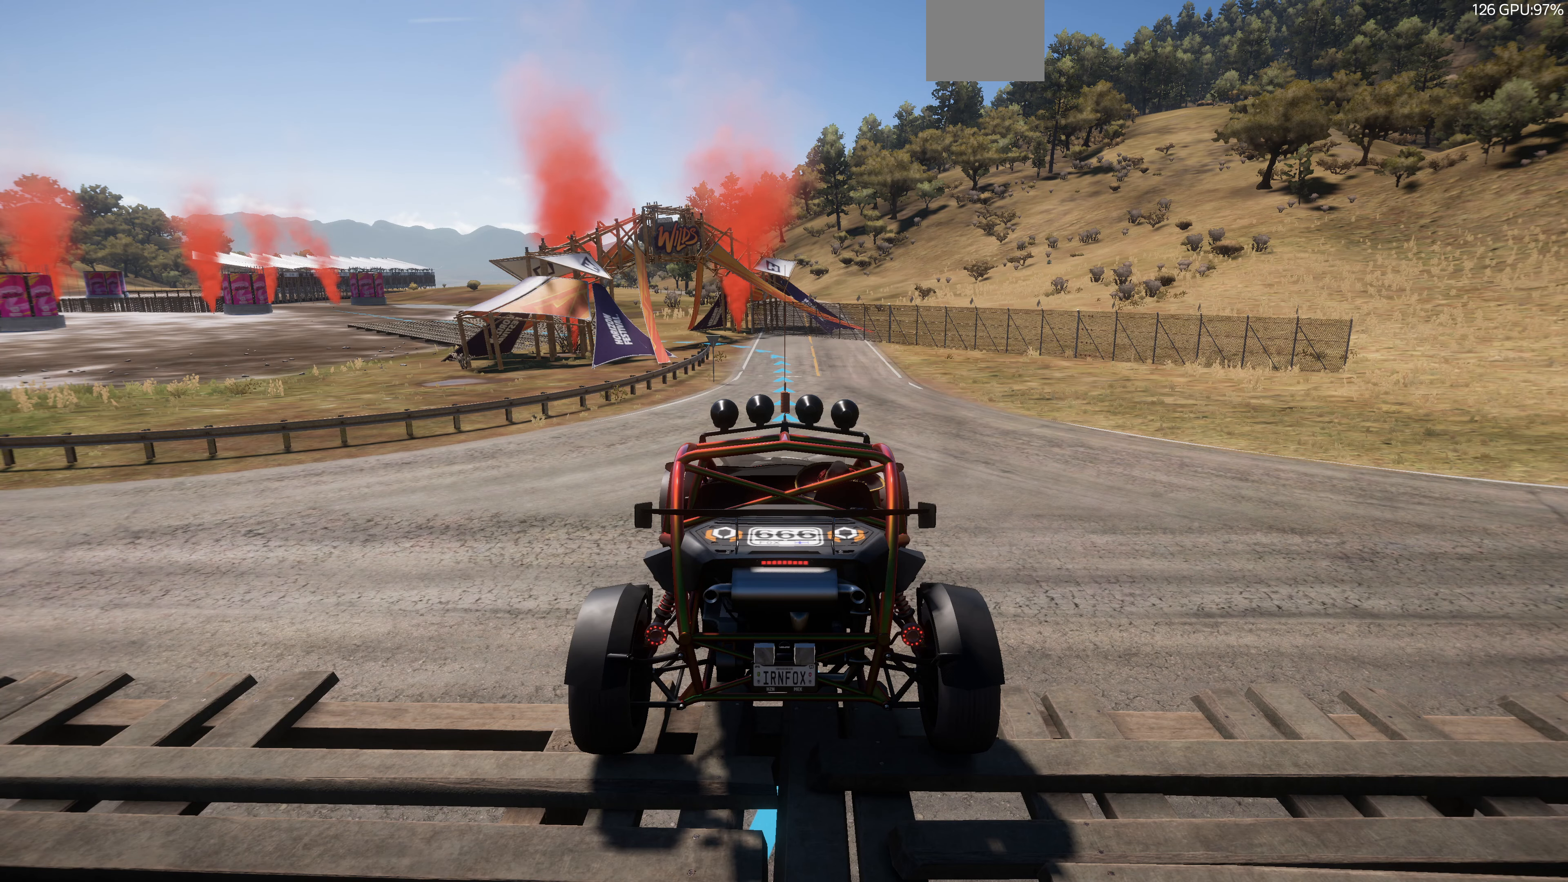
{"buttons": [], "left_stick": "center", "right_stick": "center", "events": []}
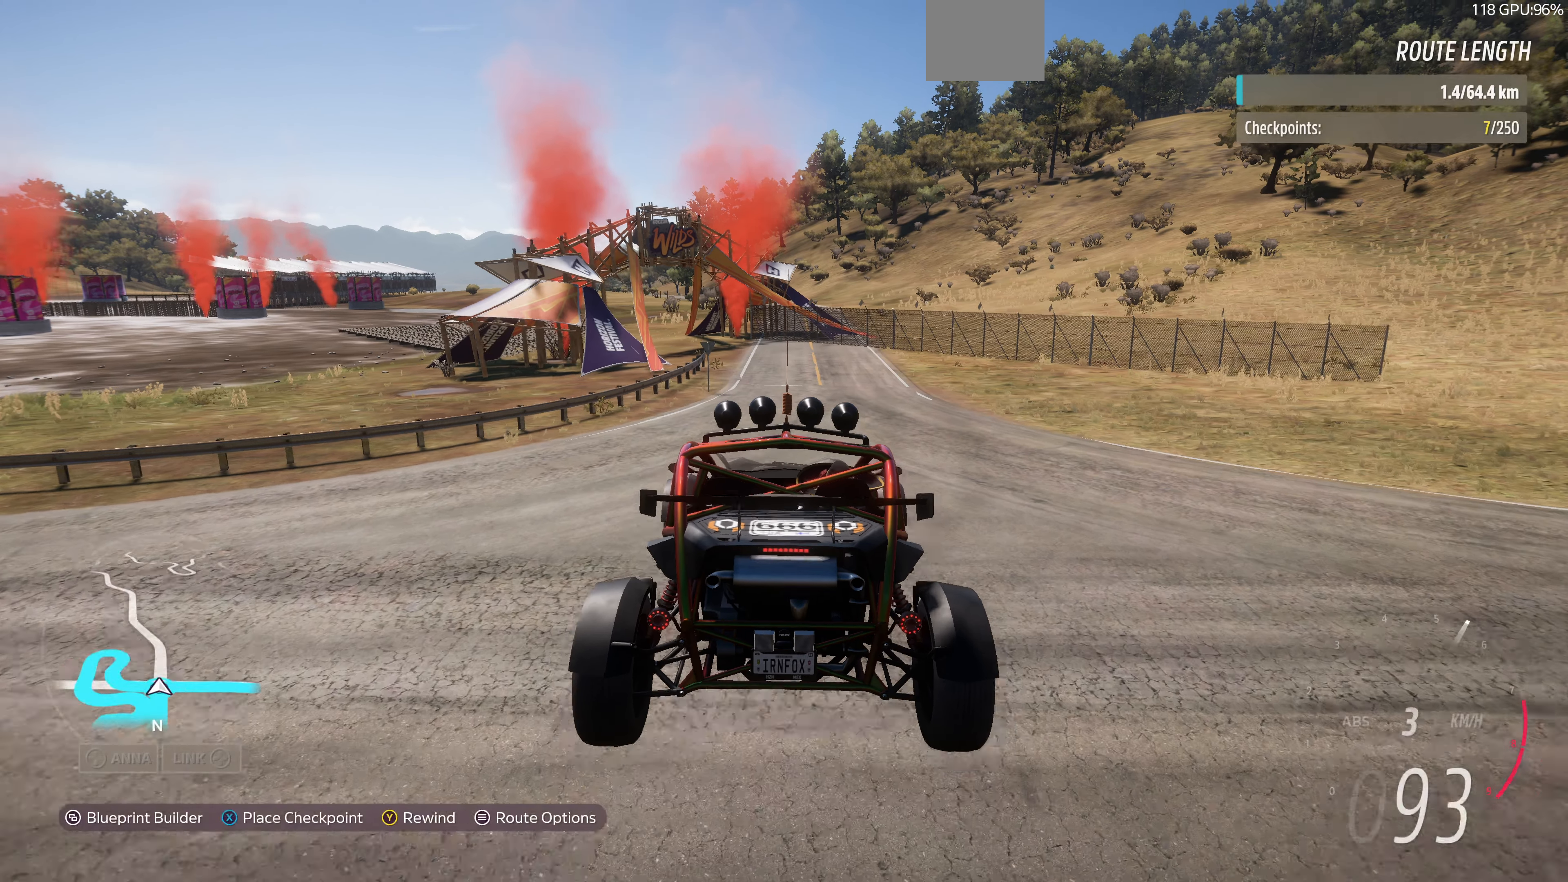
{"buttons": ["L2"], "left_stick": "center", "right_stick": "center", "events": [[400, "L2", "down"]]}
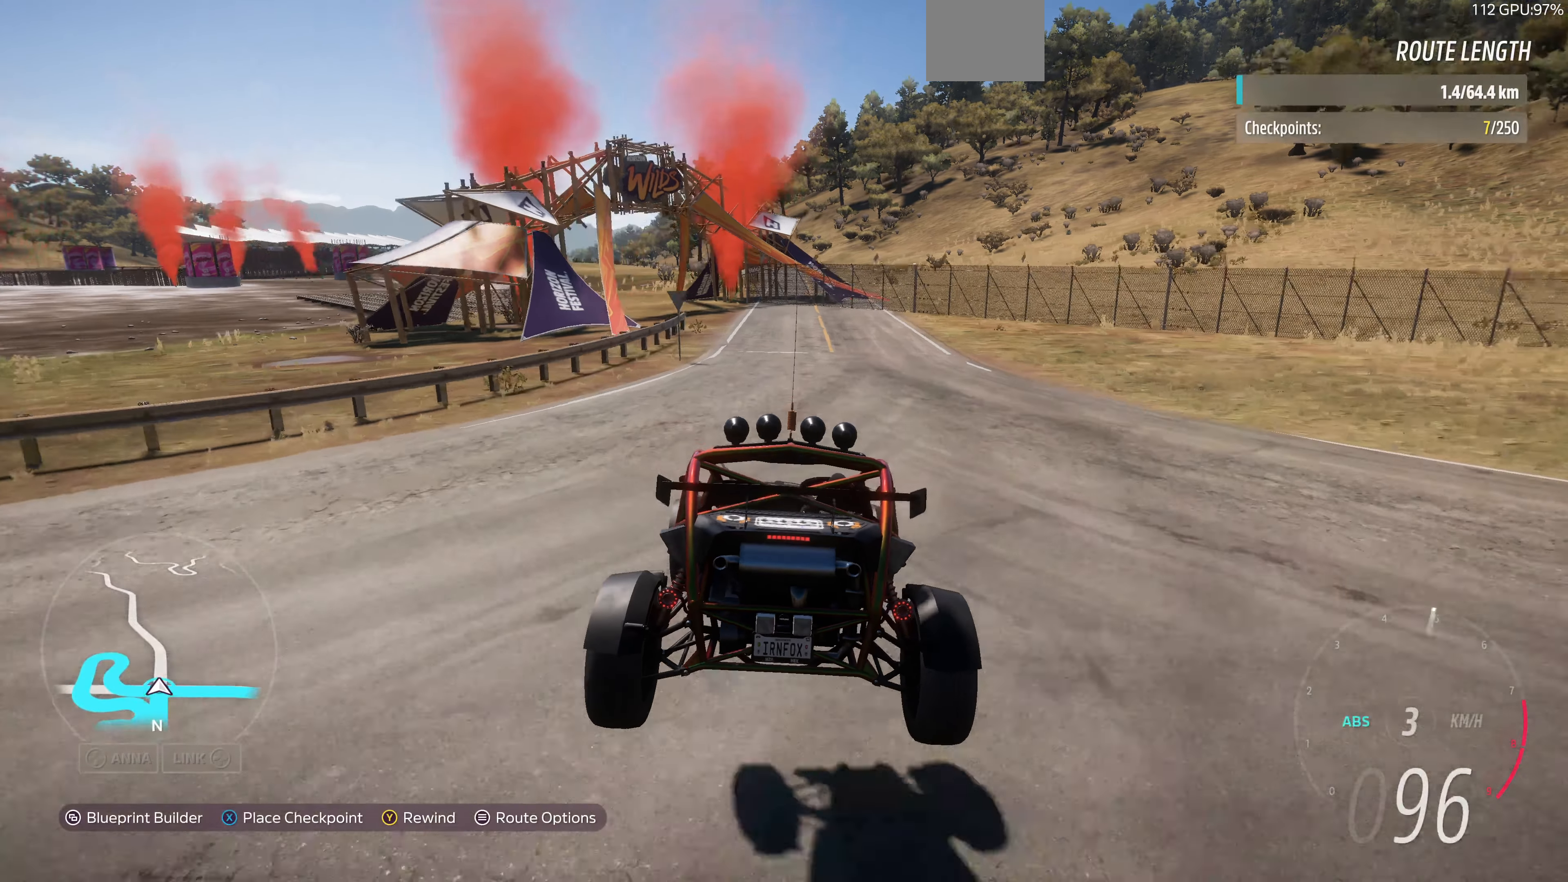
{"buttons": ["L2"], "left_stick": "center", "right_stick": "center", "events": []}
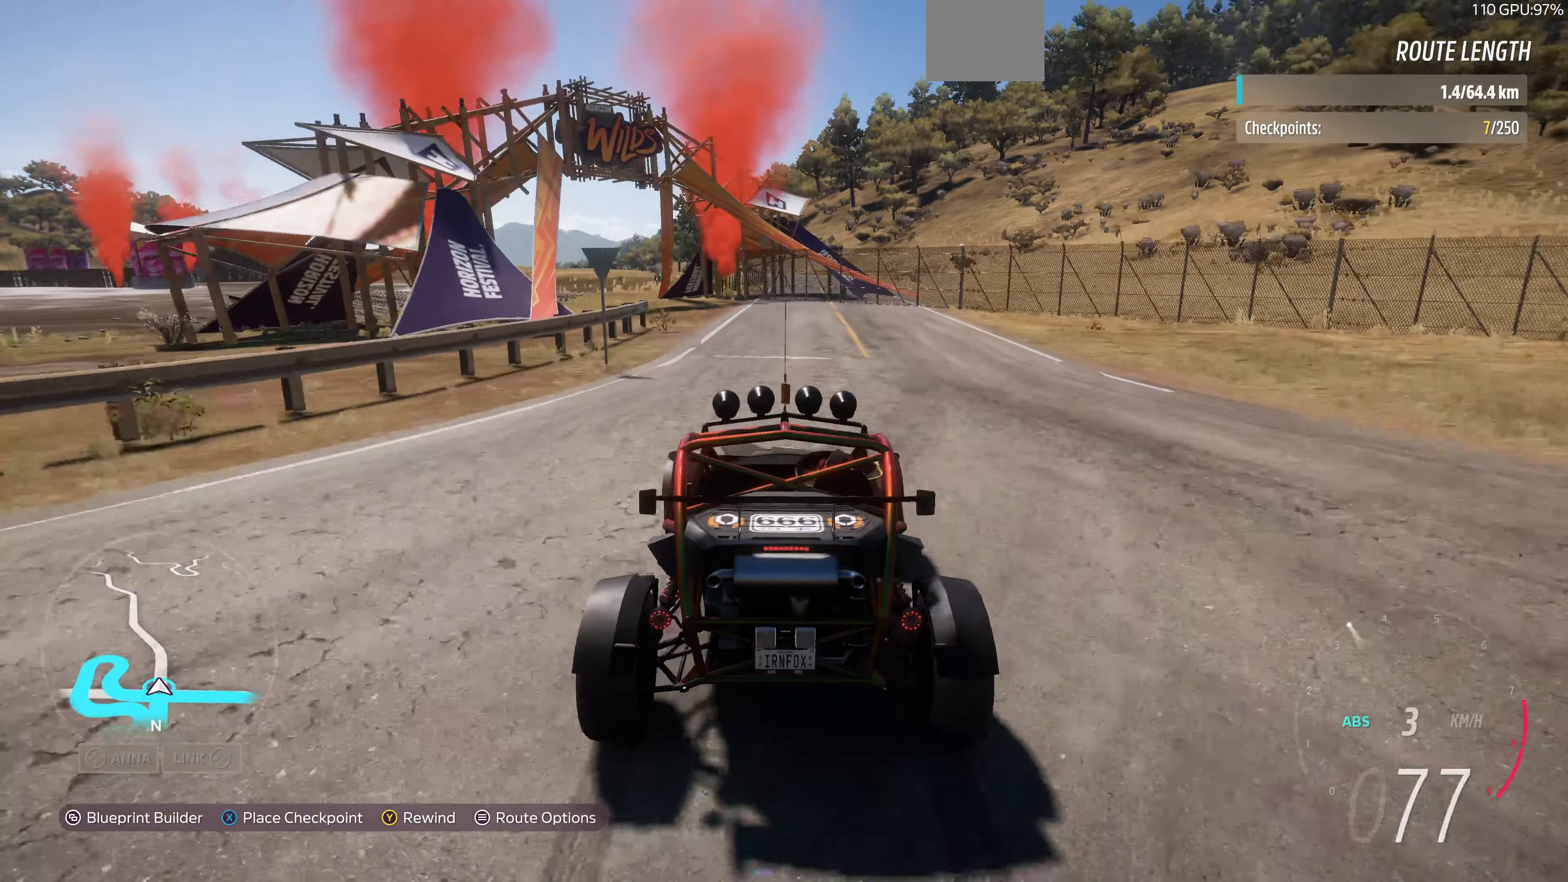
{"buttons": ["L2"], "left_stick": "center", "right_stick": "center", "events": []}
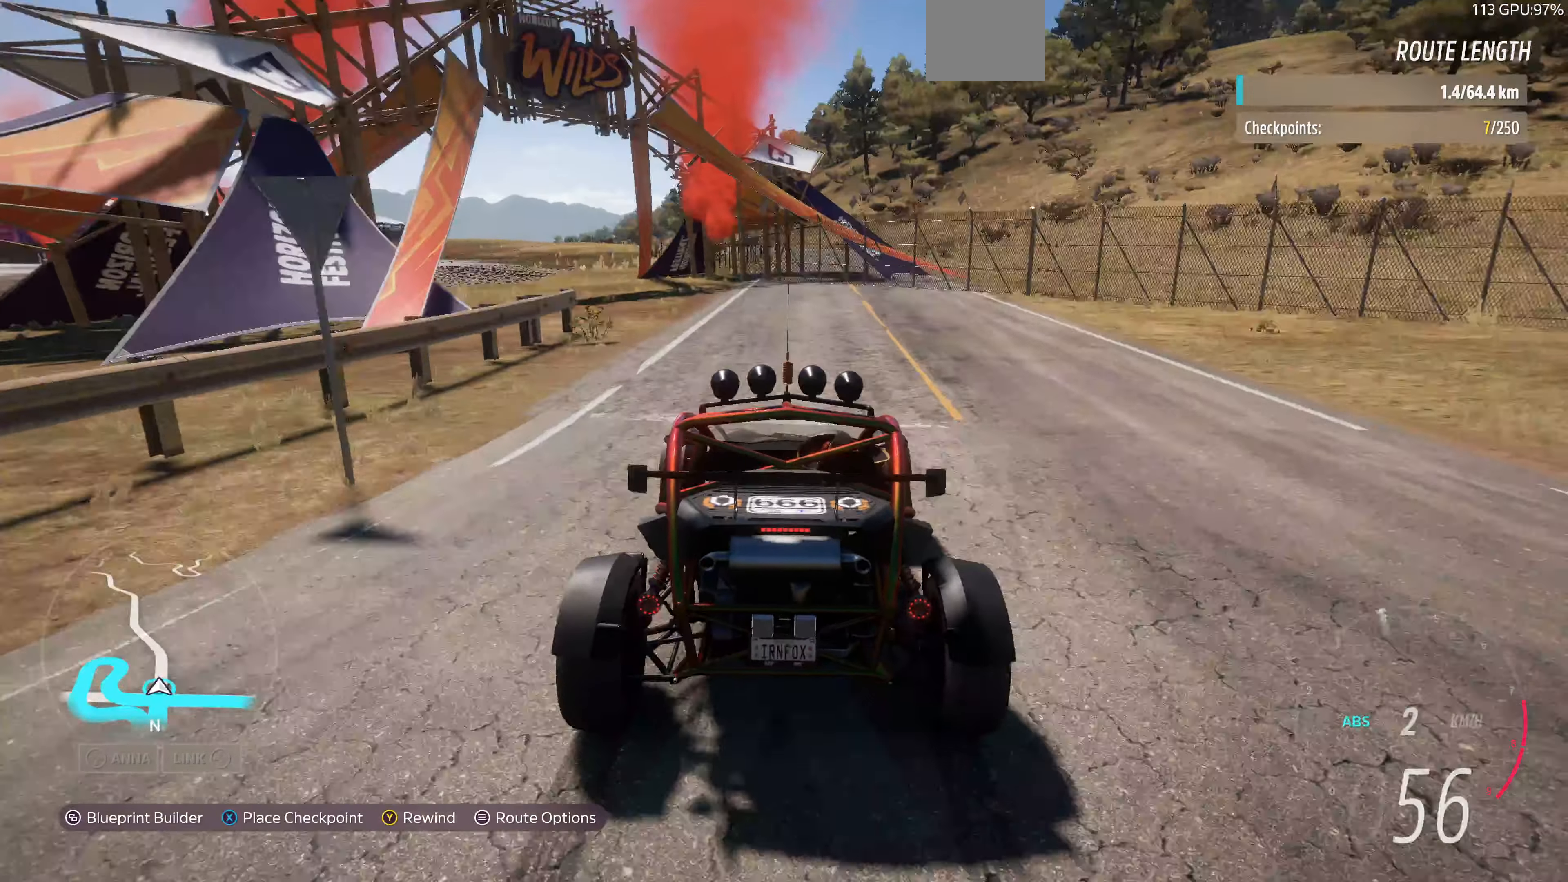
{"buttons": ["L2"], "left_stick": "center", "right_stick": "center", "events": []}
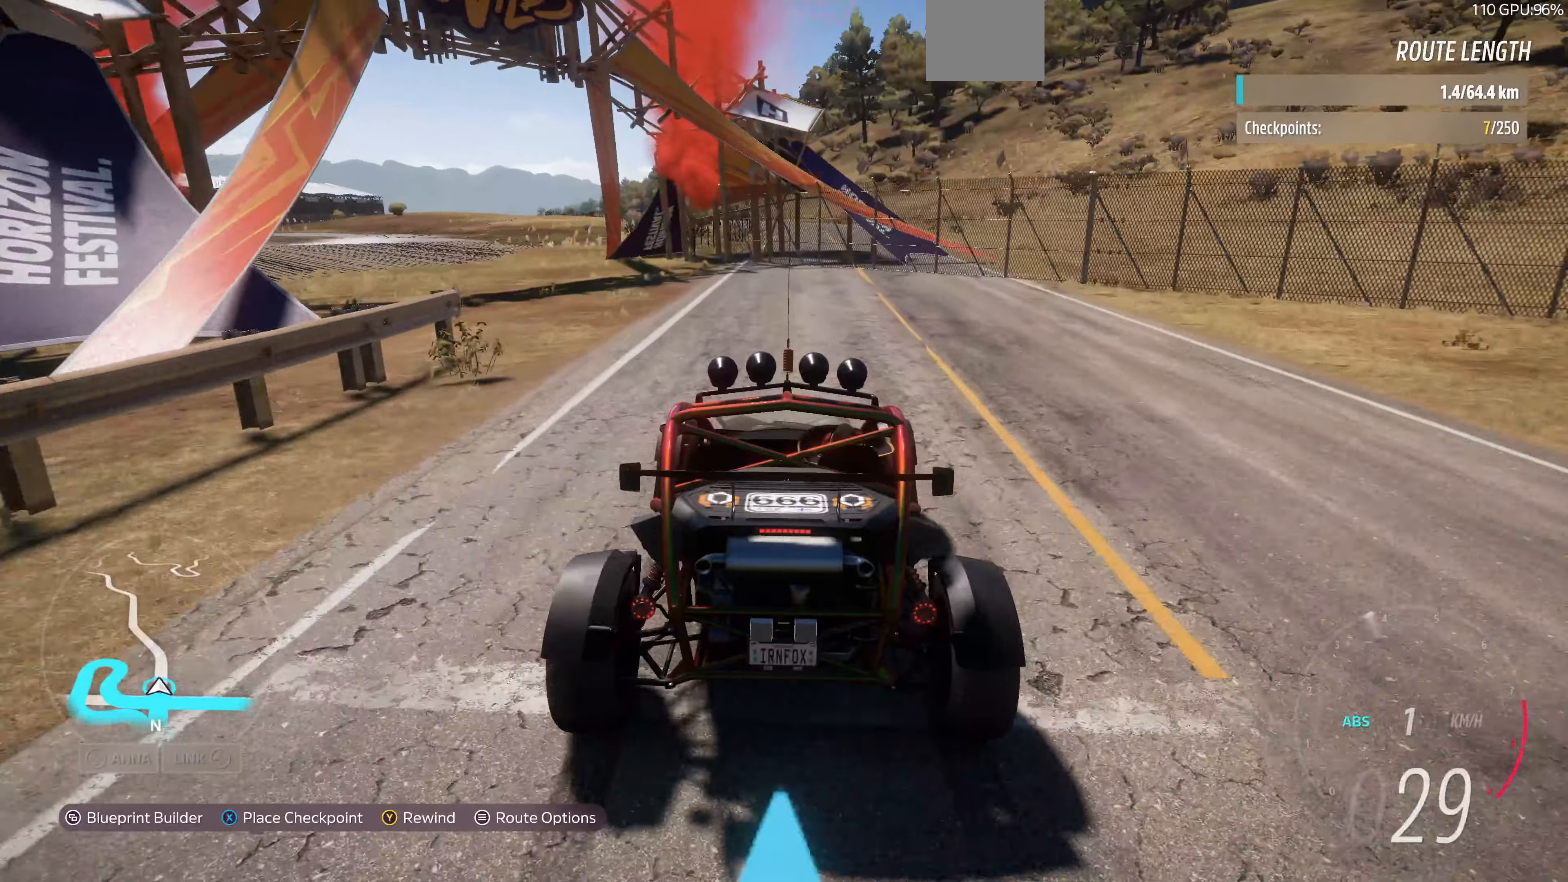
{"buttons": [], "left_stick": "up", "right_stick": "center", "events": [[33, "L2", "up"], [33, "left_stick", "up"]]}
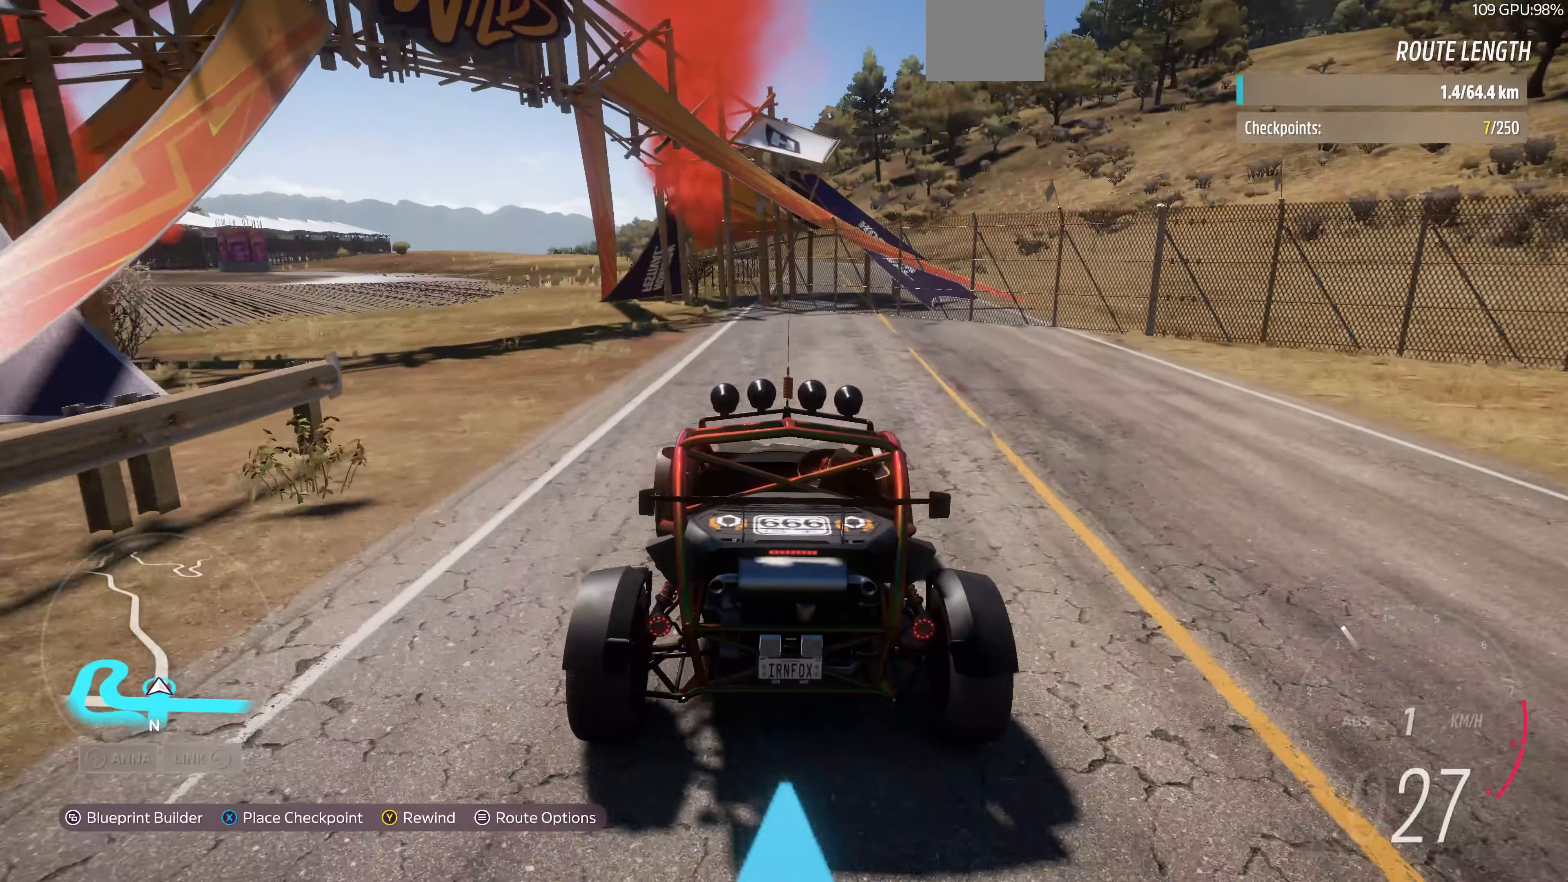
{"buttons": [], "left_stick": "up", "right_stick": "center", "events": []}
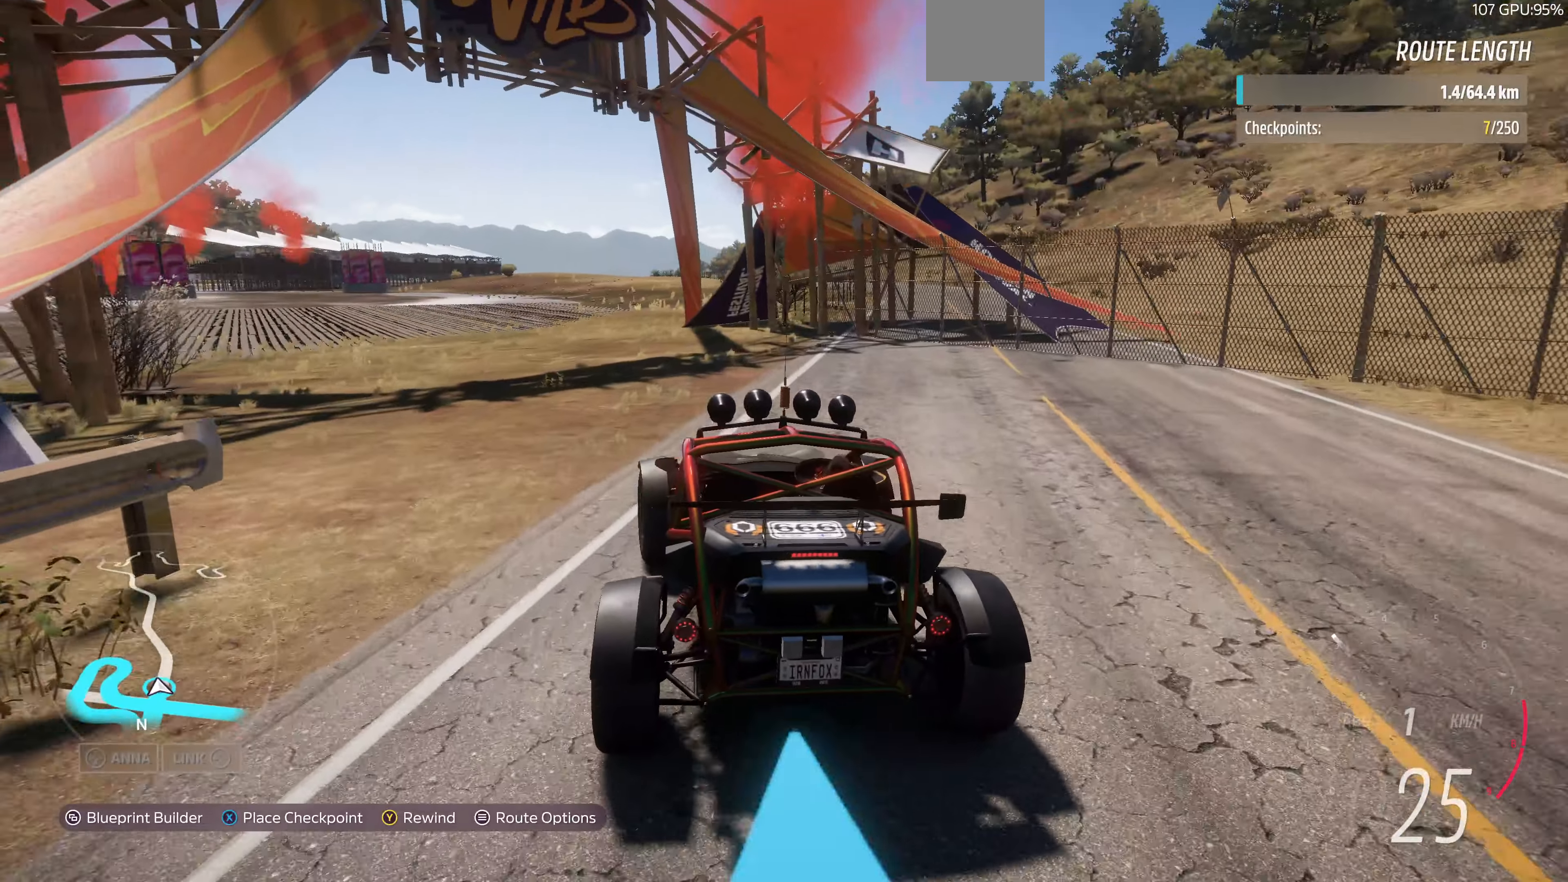
{"buttons": ["R2"], "left_stick": "up", "right_stick": "center", "events": [[366, "R2", "down"]]}
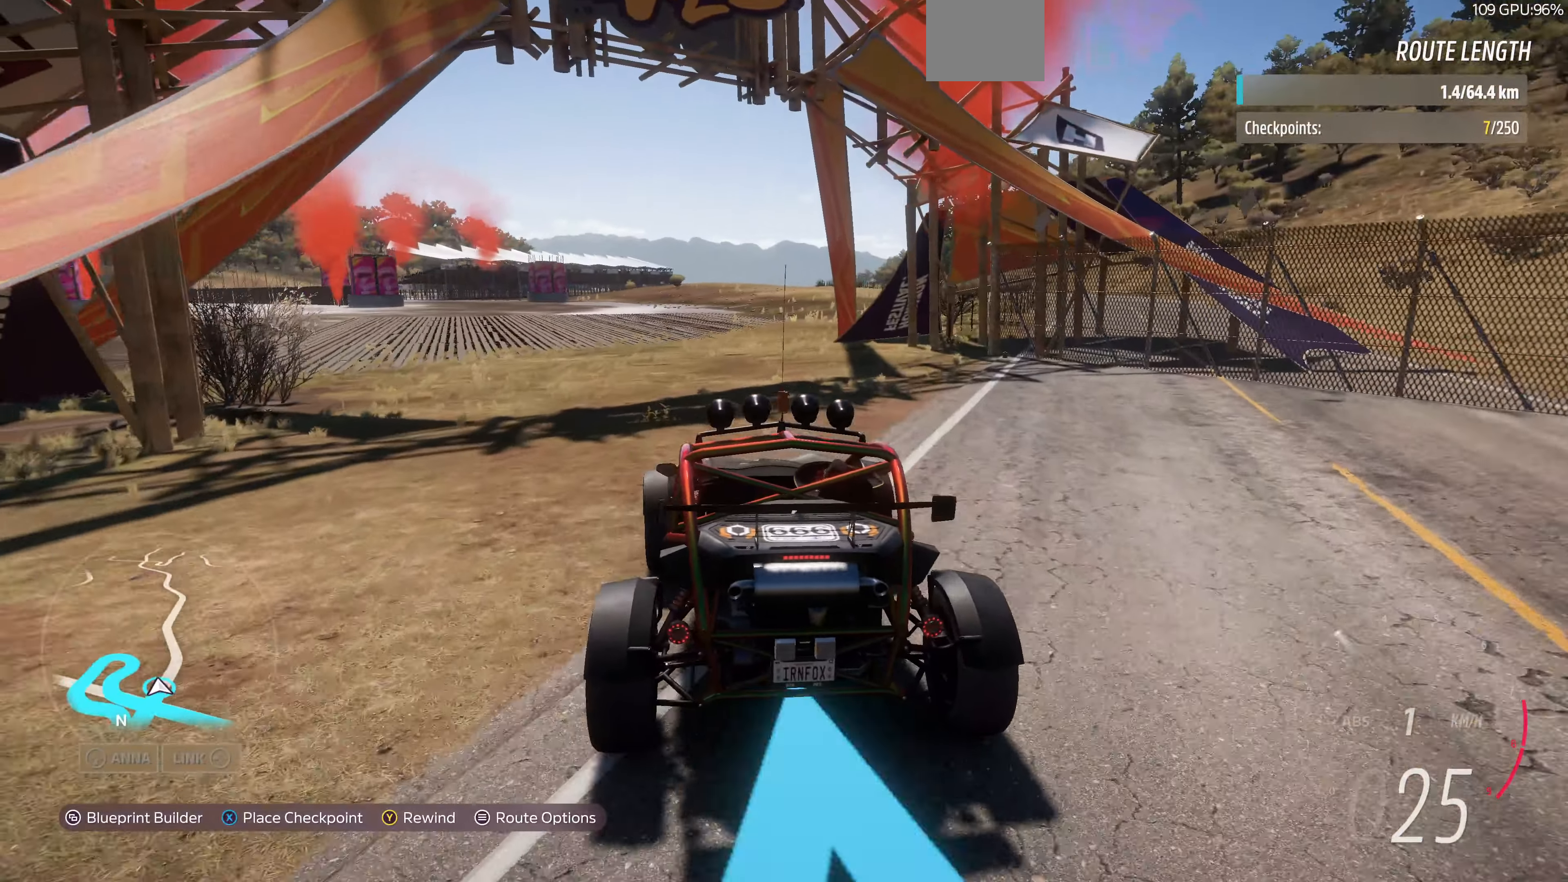
{"buttons": [], "left_stick": "up", "right_stick": "center", "events": [[133, "R2", "up"]]}
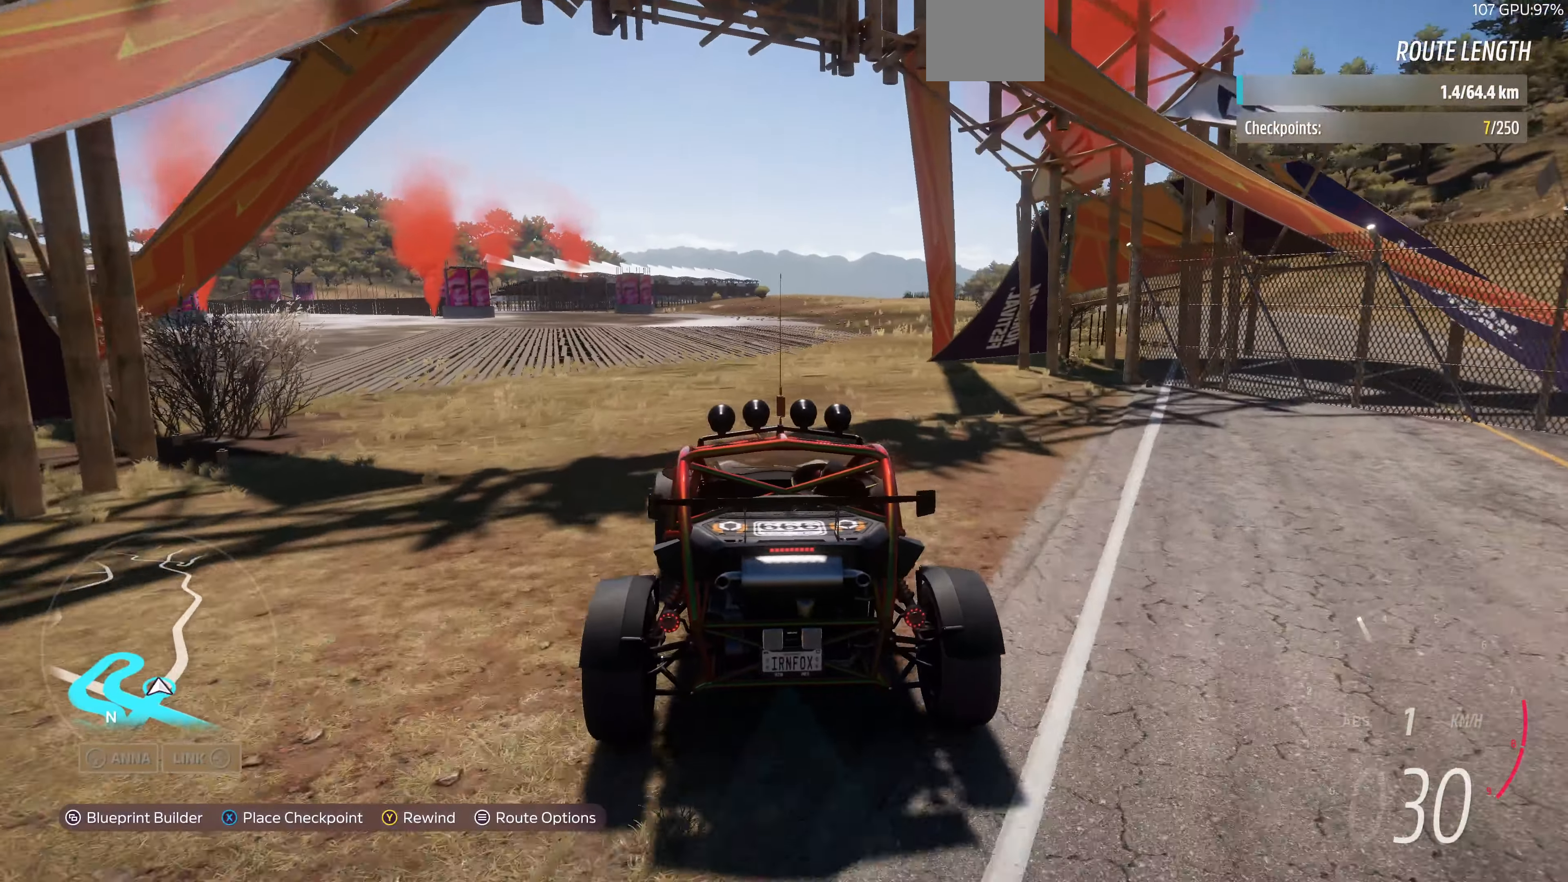
{"buttons": [], "left_stick": "up", "right_stick": "center", "events": []}
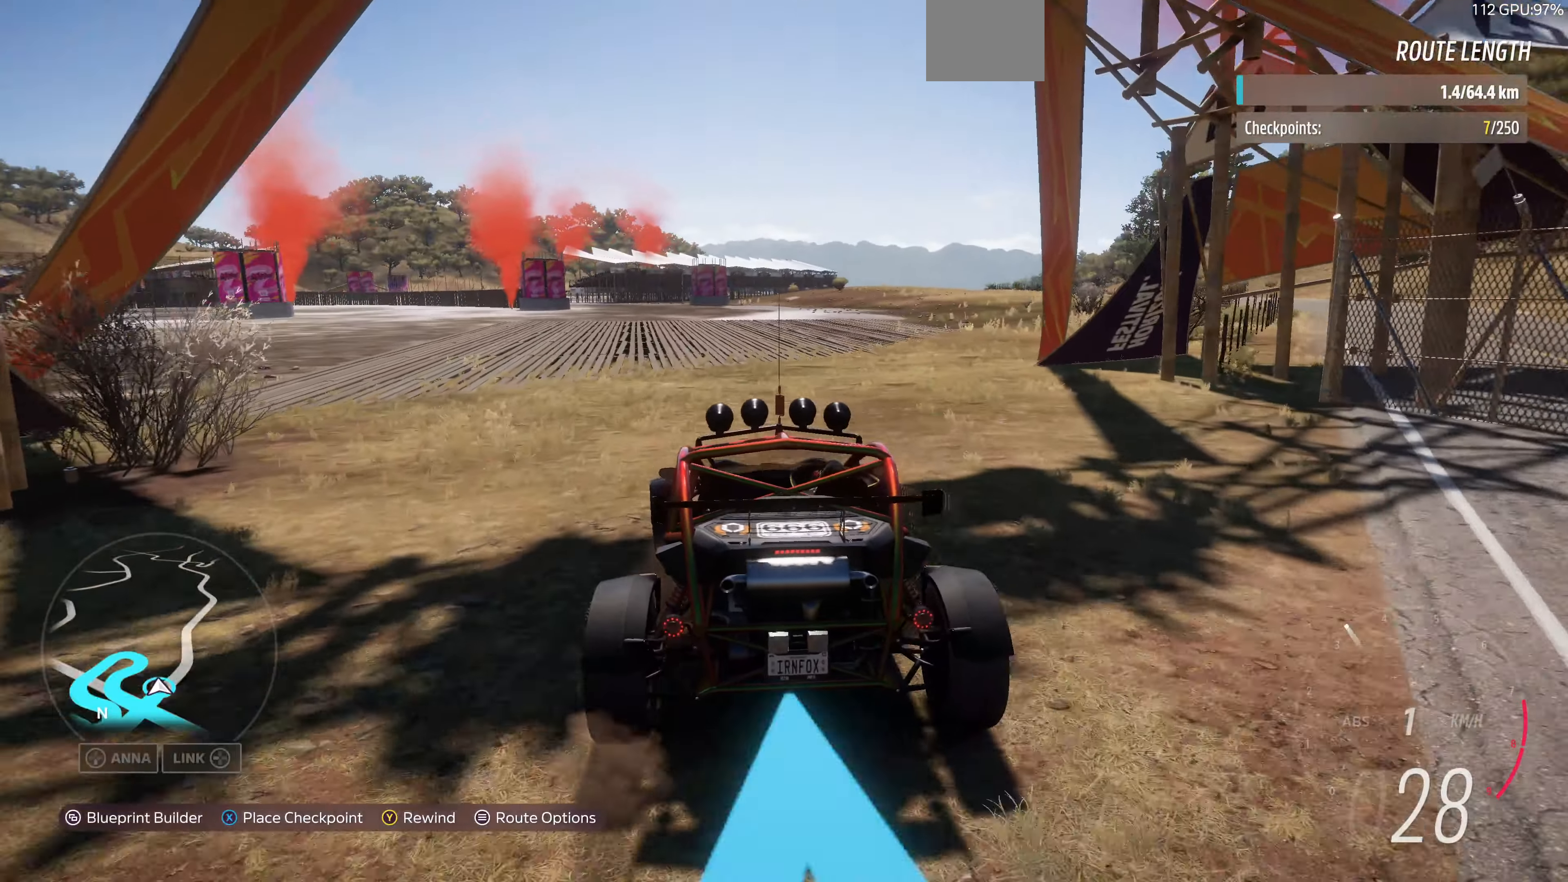
{"buttons": [], "left_stick": "up", "right_stick": "center", "events": []}
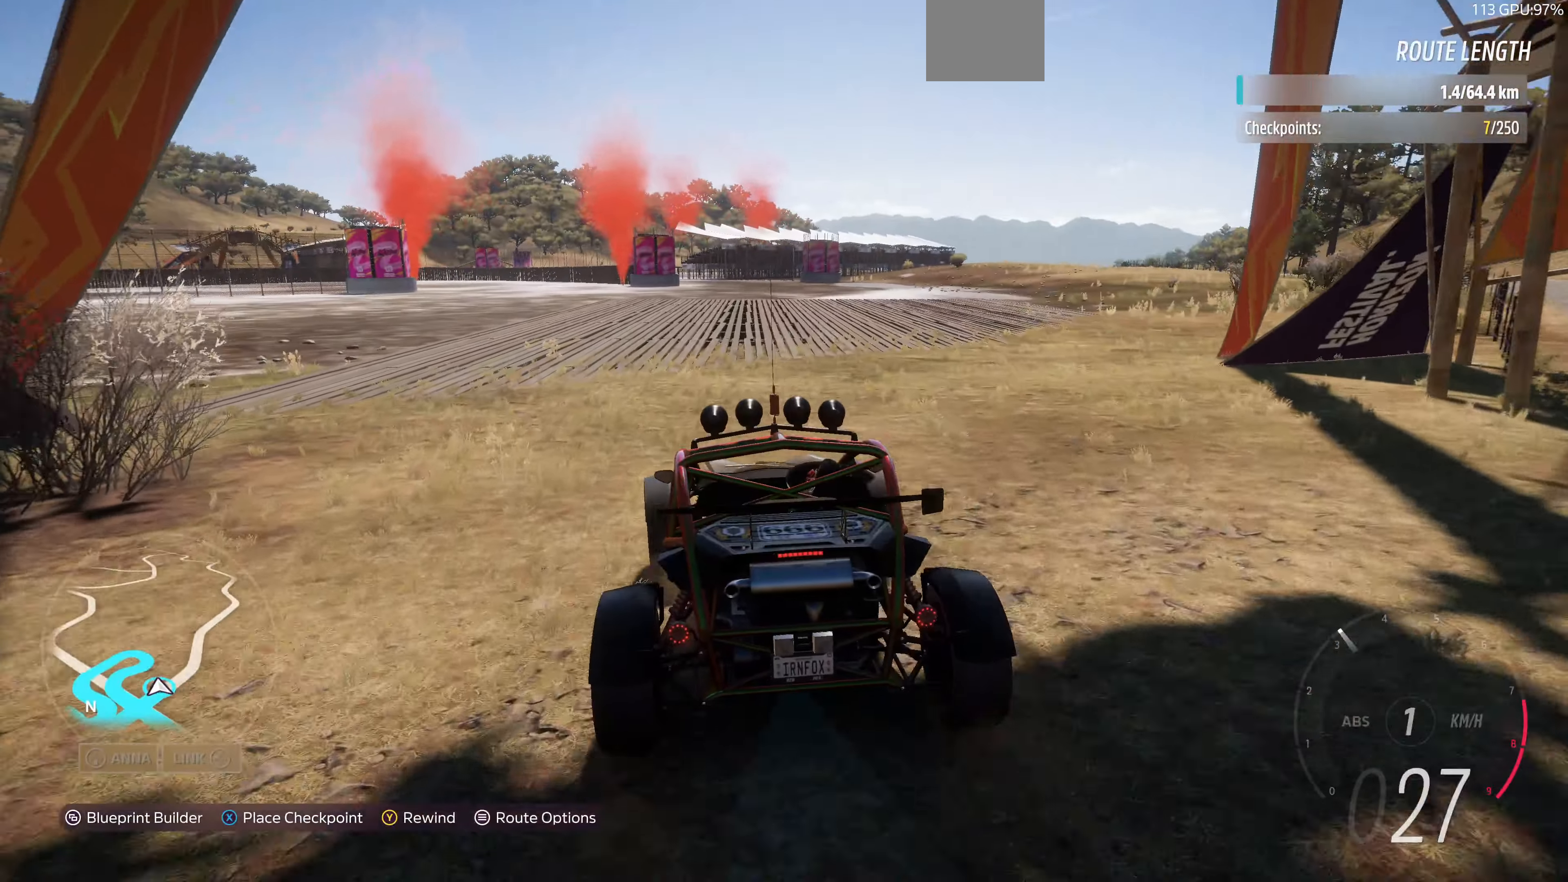
{"buttons": [], "left_stick": "center", "right_stick": "center", "events": [[200, "SQUARE", "down"], [200, "left_stick", "center"], [300, "SQUARE", "up"]]}
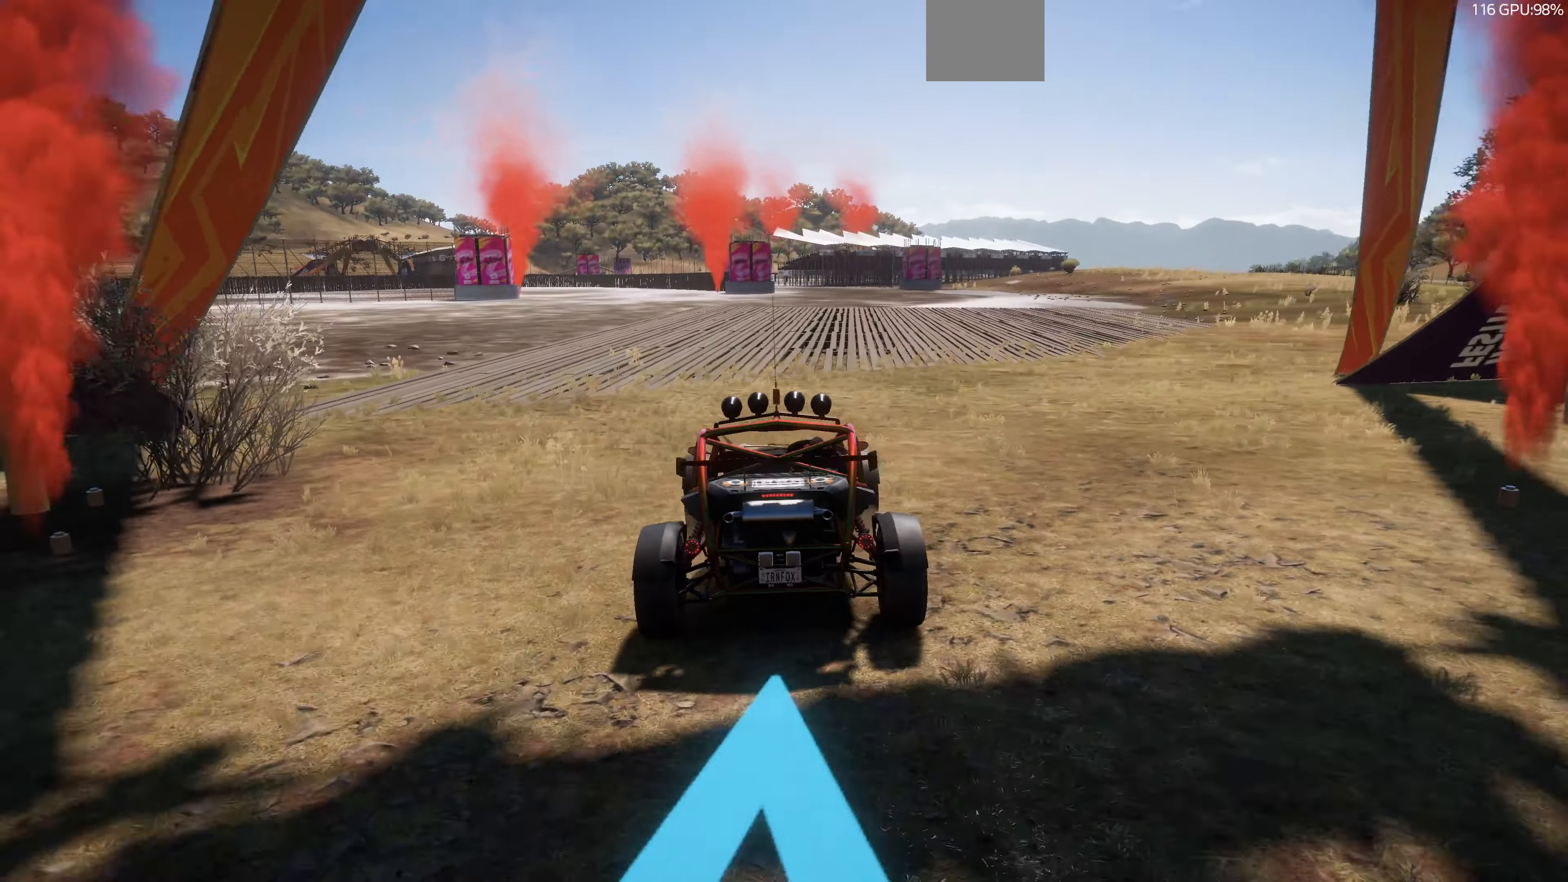
{"buttons": ["R2"], "left_stick": "center", "right_stick": "up", "events": [[66, "right_stick", "up"], [100, "R2", "down"]]}
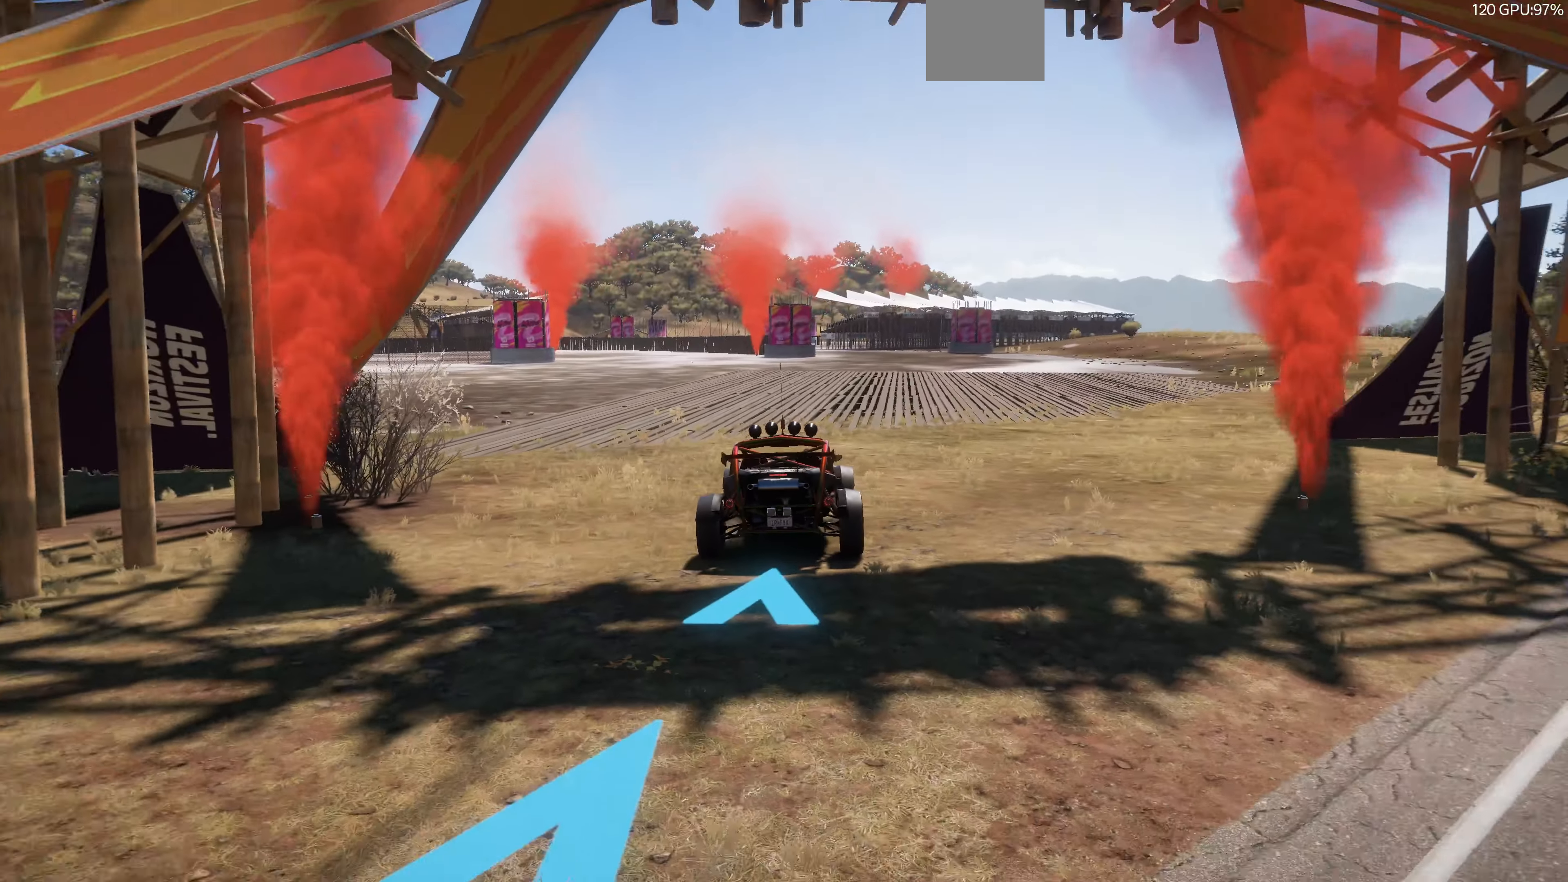
{"buttons": ["R2"], "left_stick": "center", "right_stick": "up", "events": []}
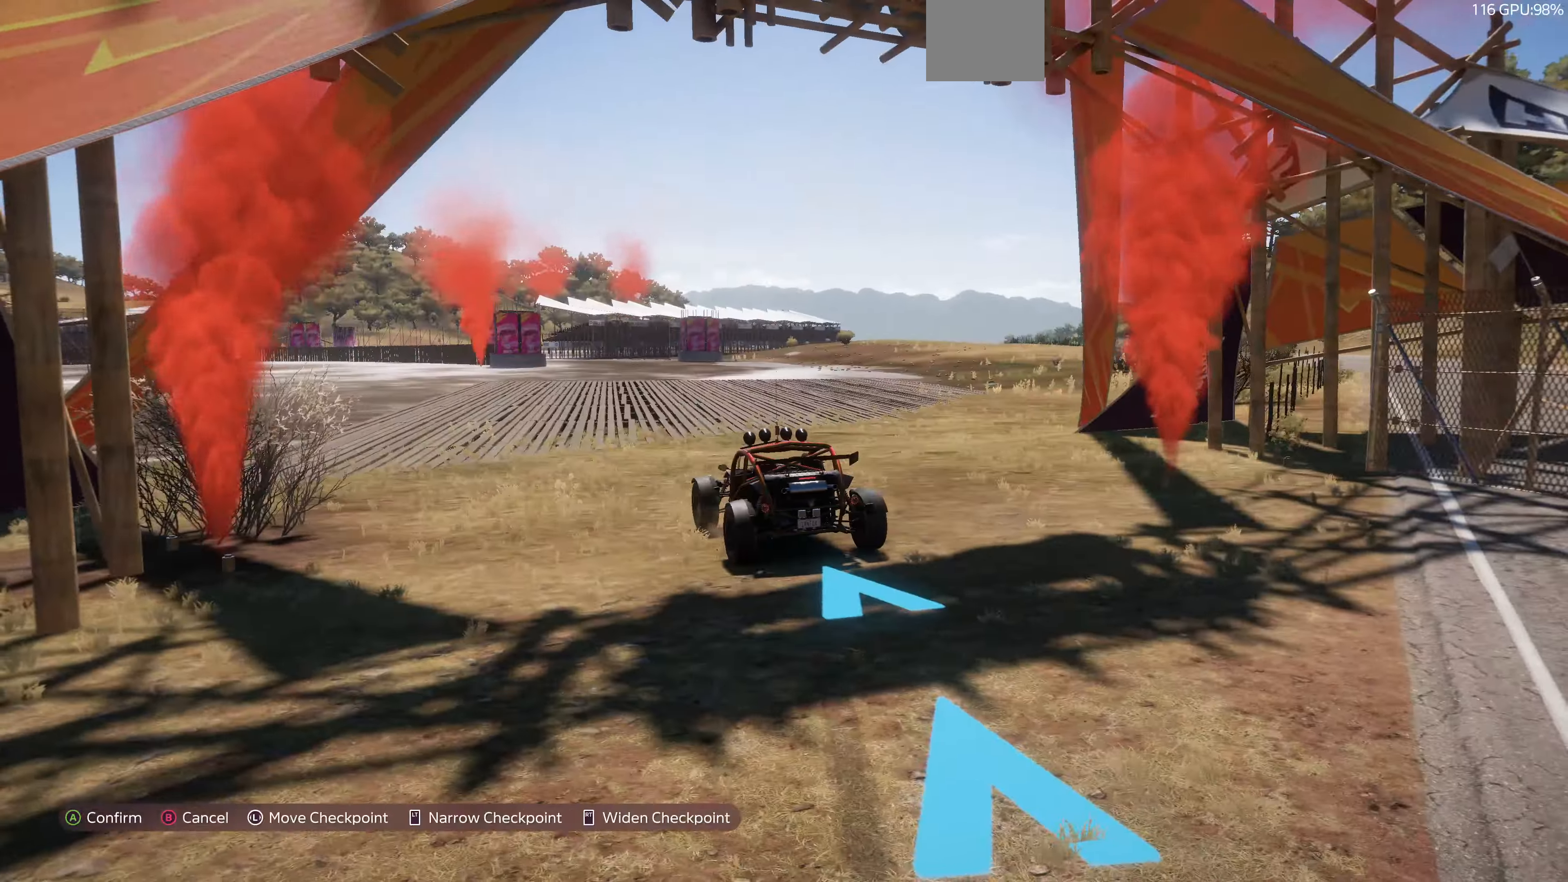
{"buttons": ["R2"], "left_stick": "center", "right_stick": "up", "events": []}
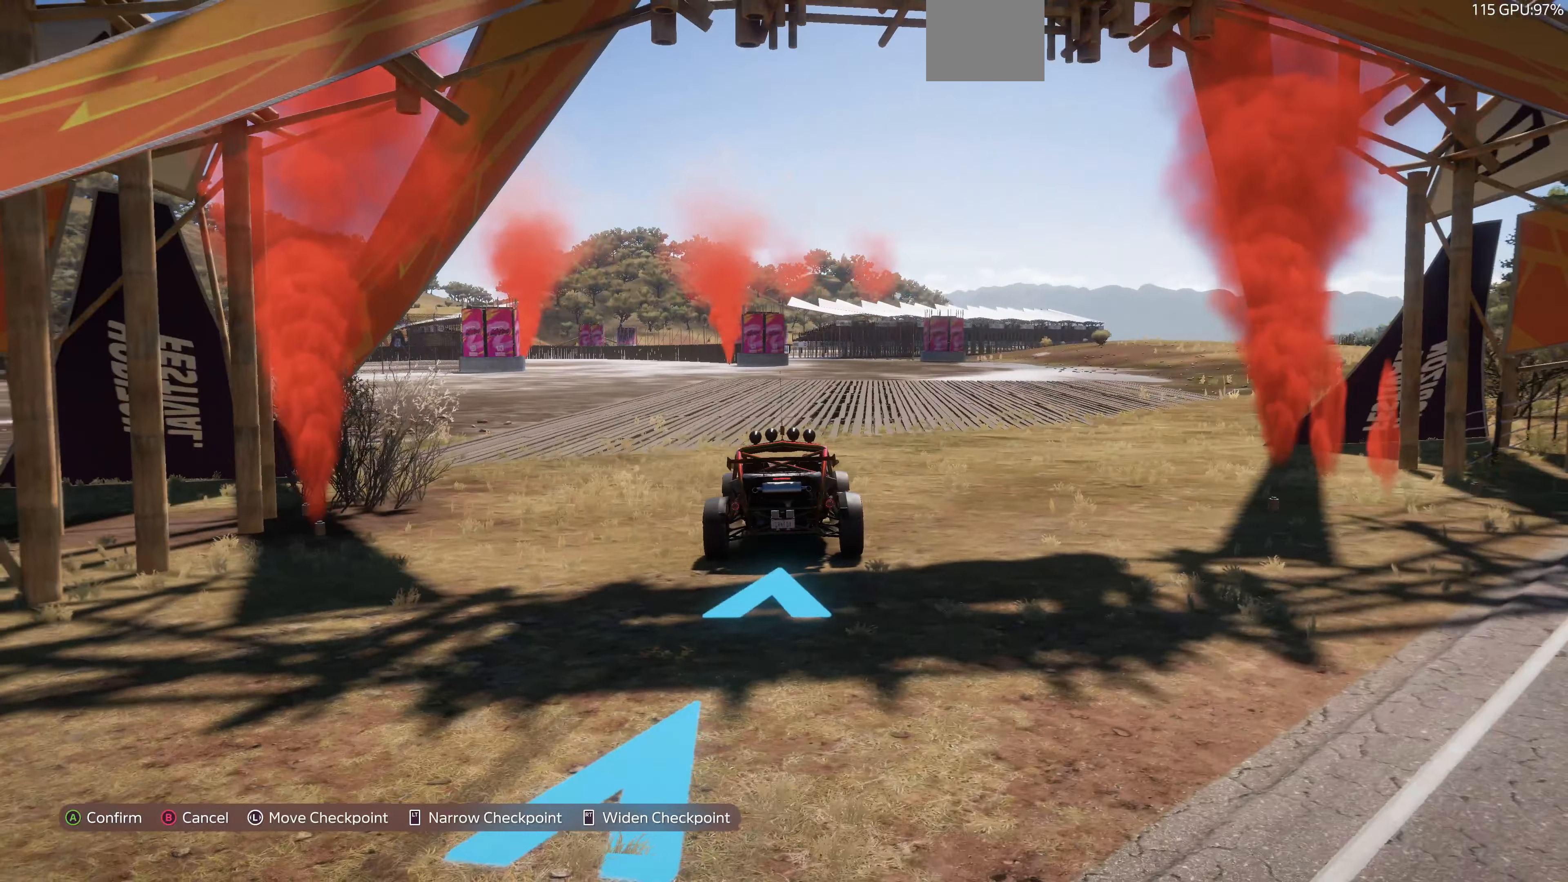
{"buttons": [], "left_stick": "center", "right_stick": "center", "events": [[133, "R2", "up"], [200, "right_stick", "center"], [334, "CIRCLE", "down"], [400, "CIRCLE", "up"]]}
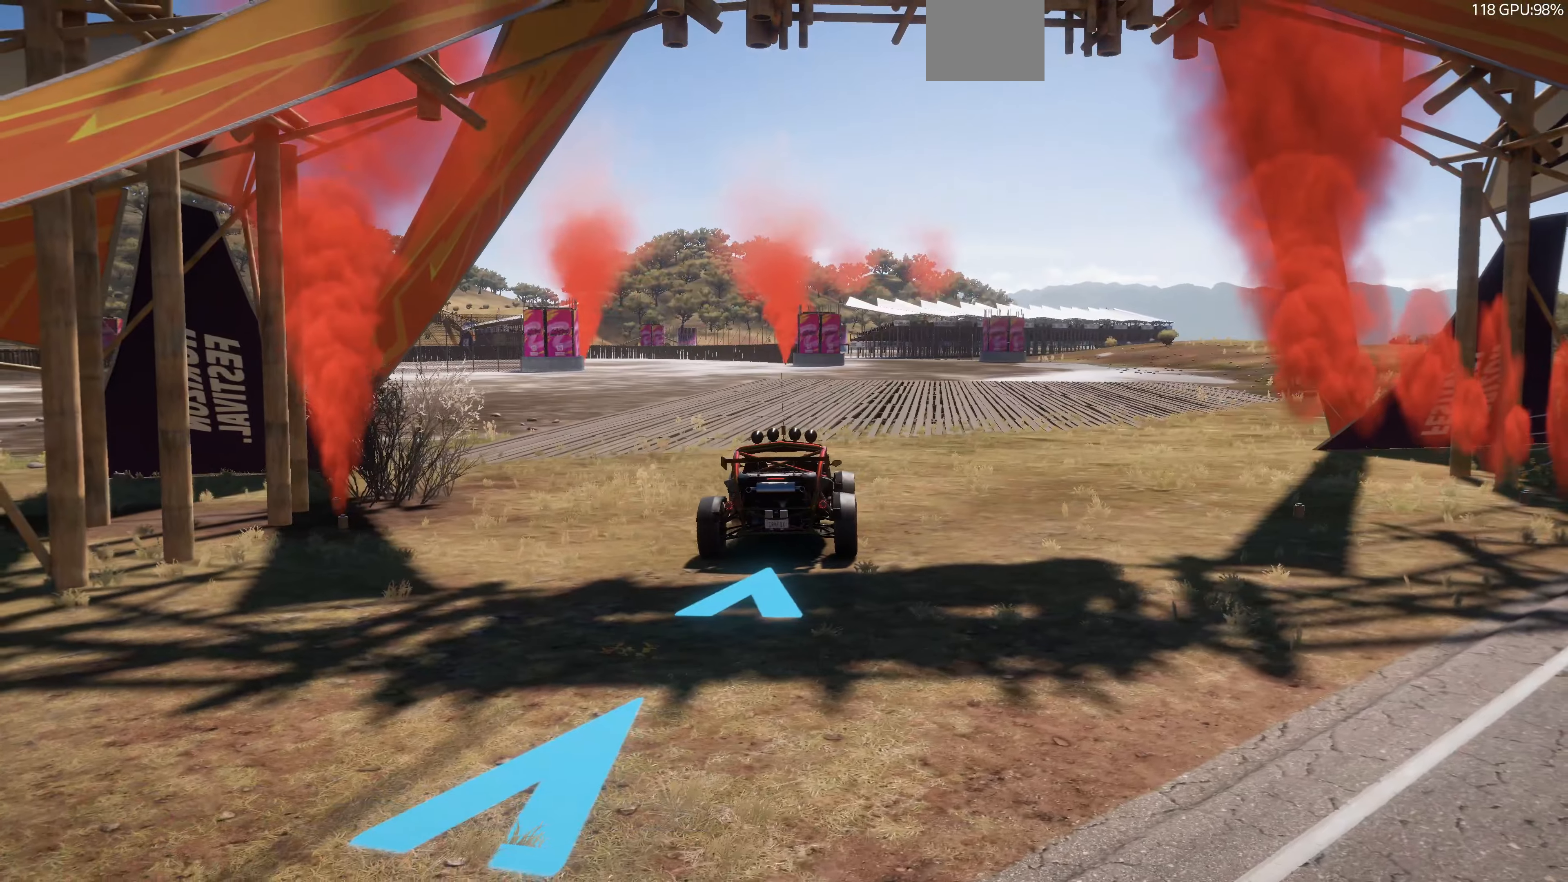
{"buttons": [], "left_stick": "center", "right_stick": "center", "events": []}
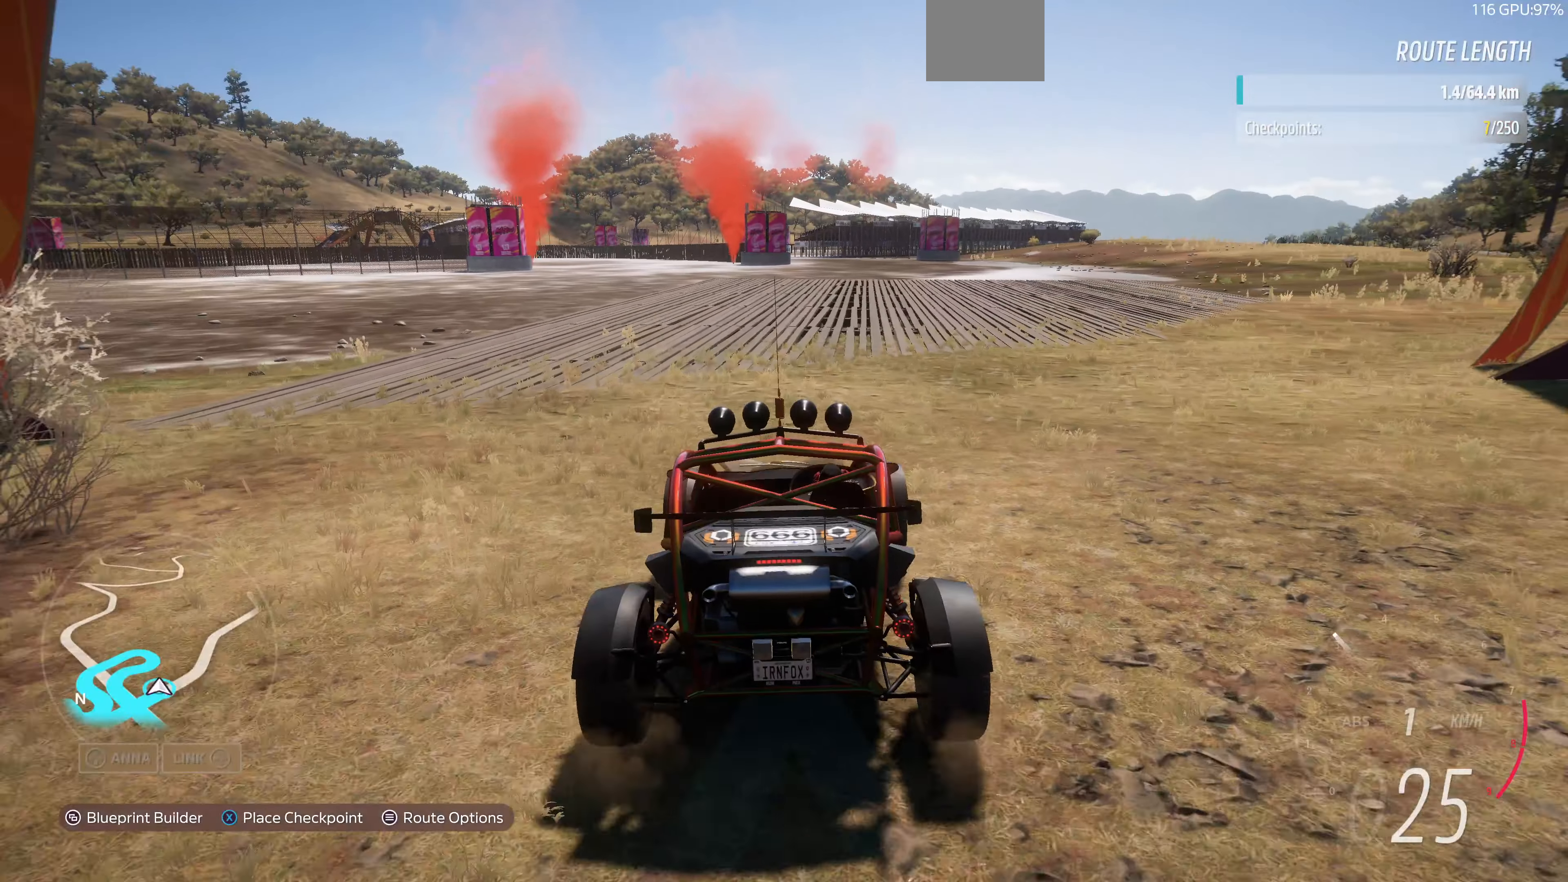
{"buttons": [], "left_stick": "center", "right_stick": "center", "events": [[34, "TRIANGLE", "down"], [134, "TRIANGLE", "up"]]}
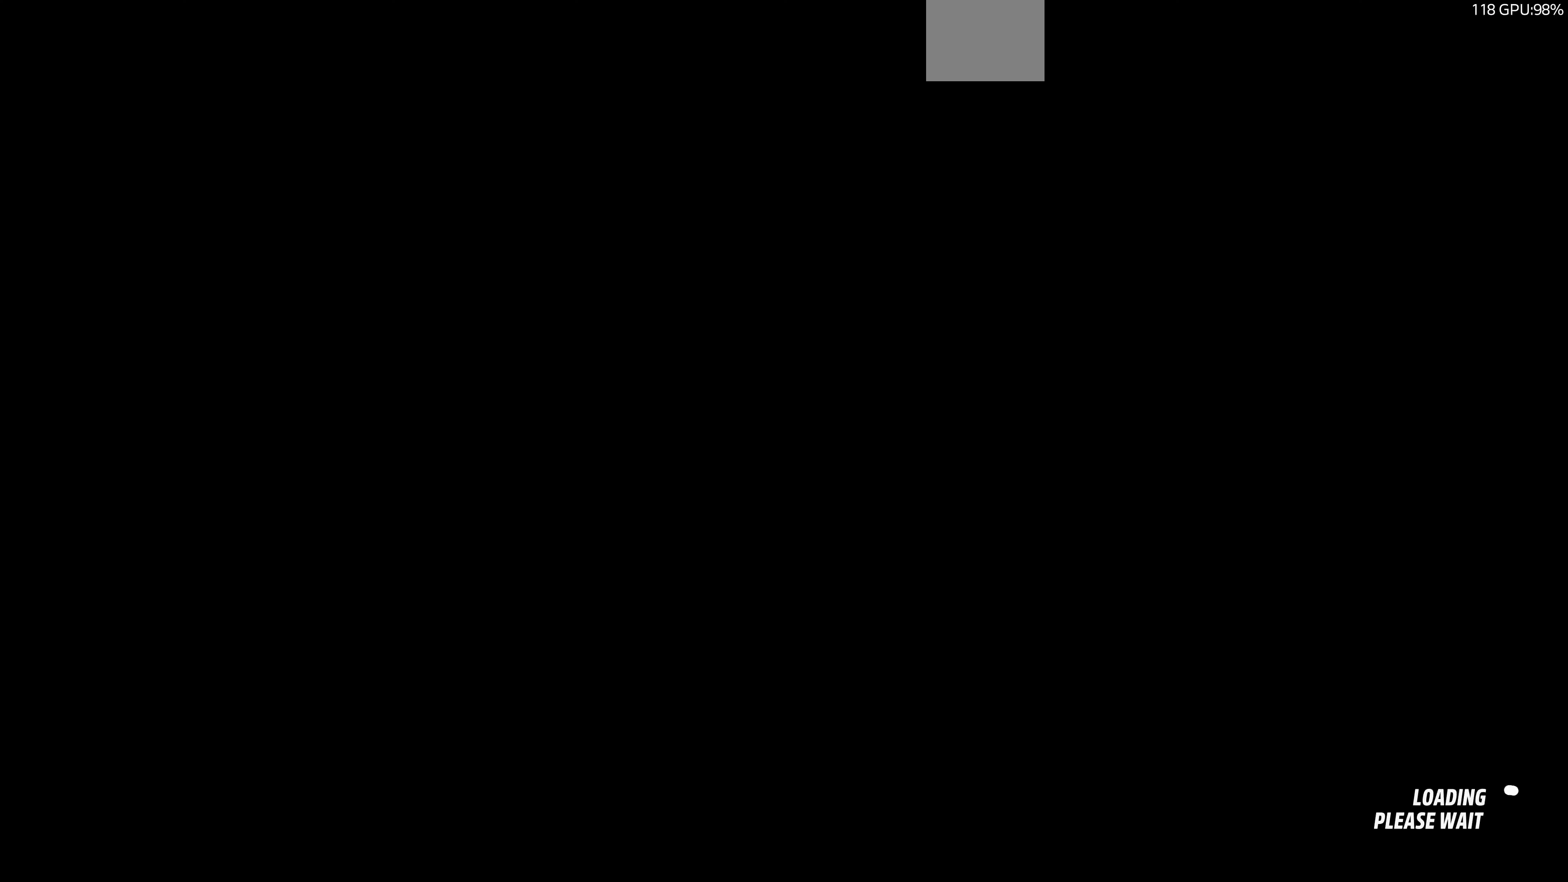
{"buttons": [], "left_stick": "center", "right_stick": "center", "events": []}
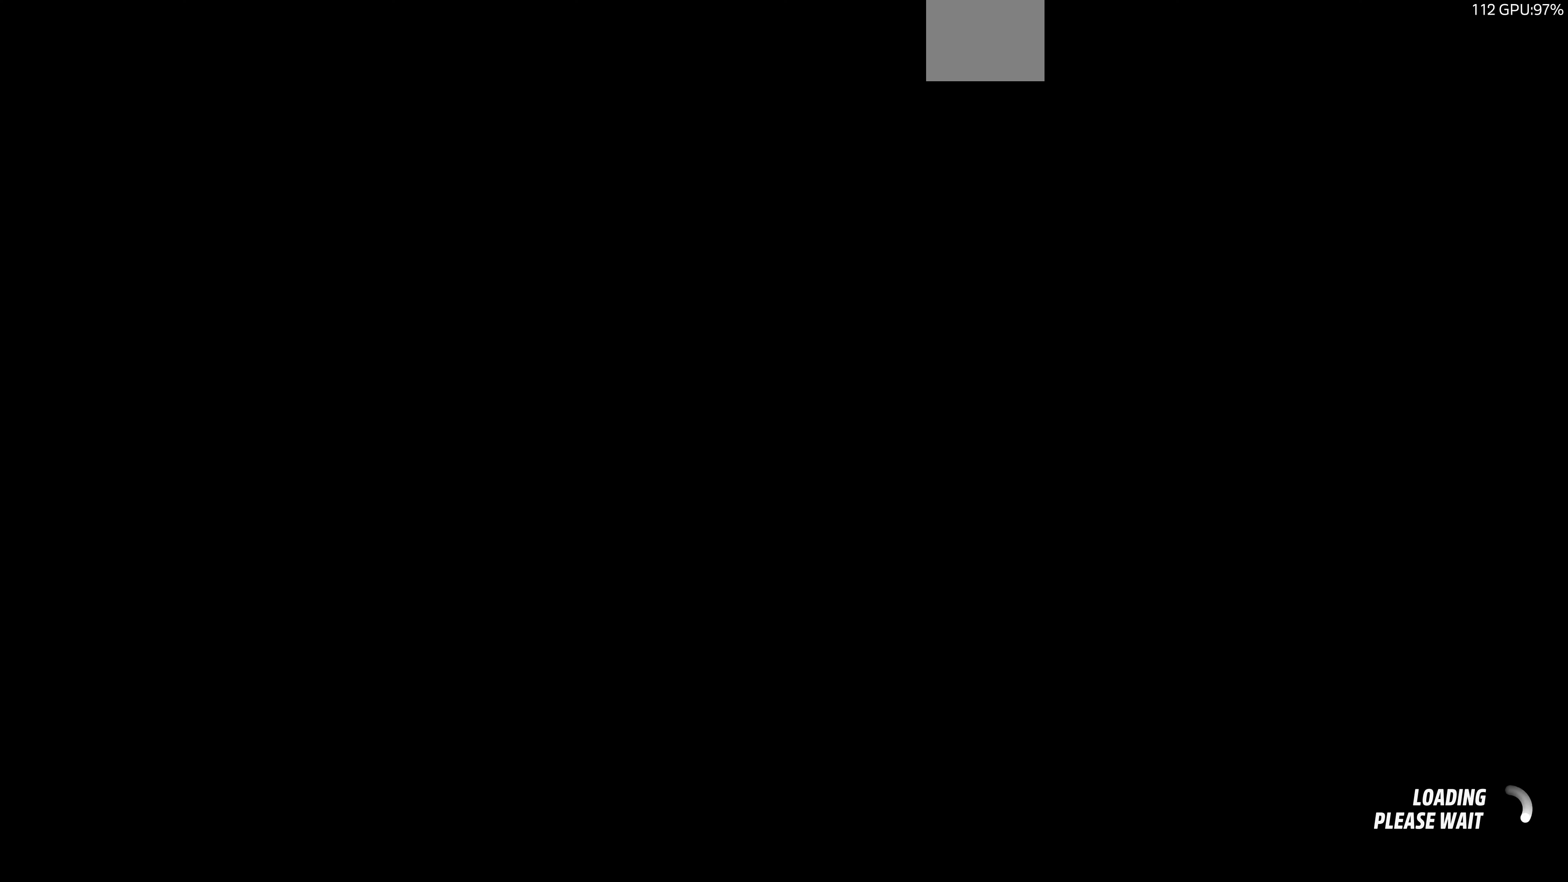
{"buttons": [], "left_stick": "center", "right_stick": "center", "events": []}
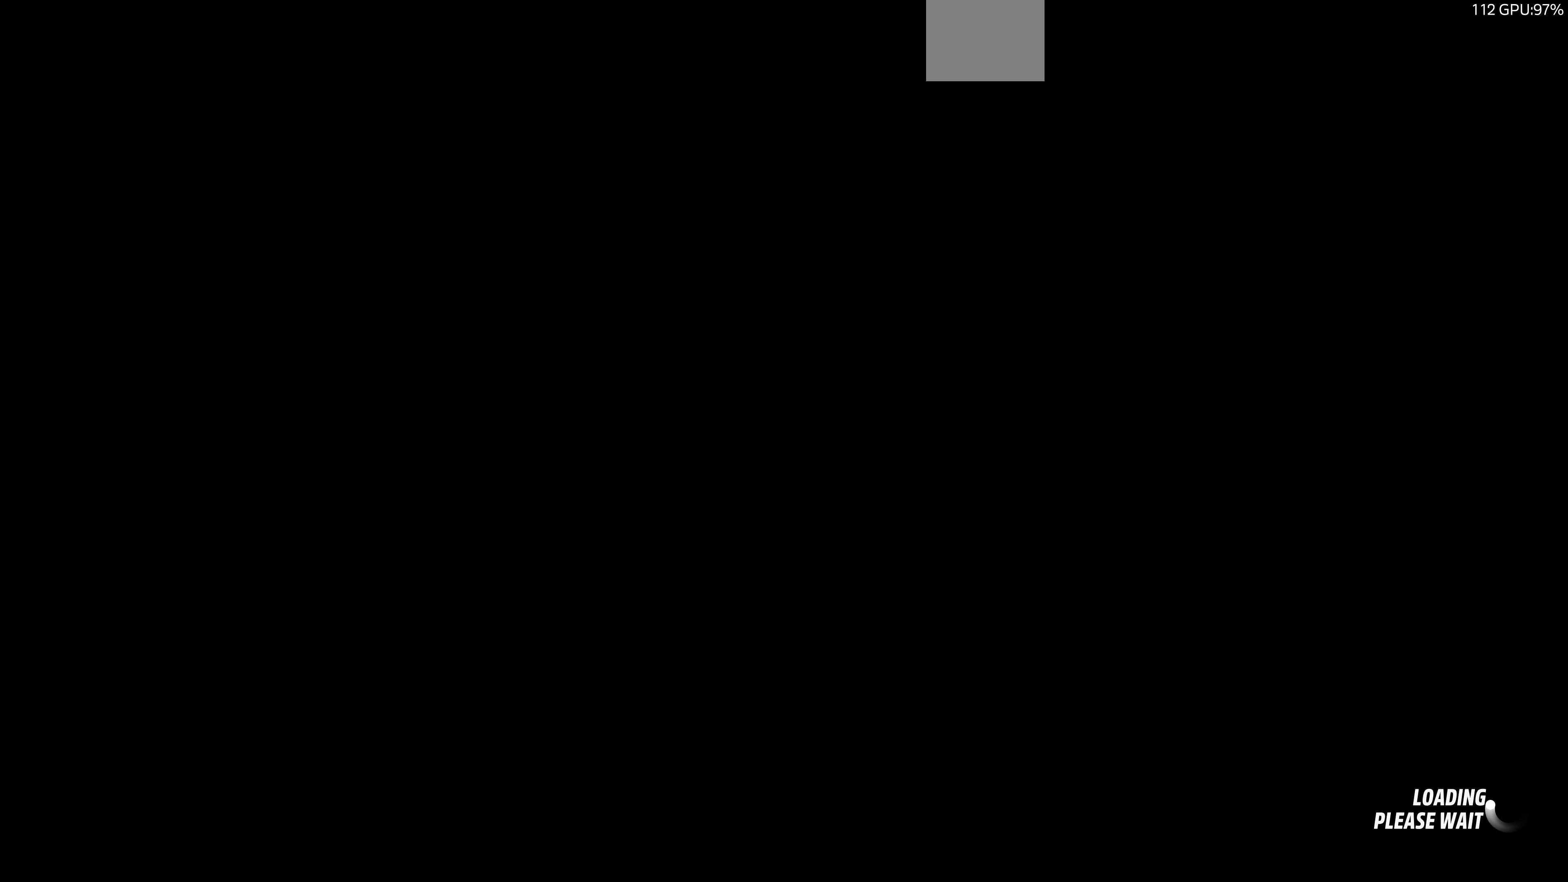
{"buttons": [], "left_stick": "center", "right_stick": "center", "events": []}
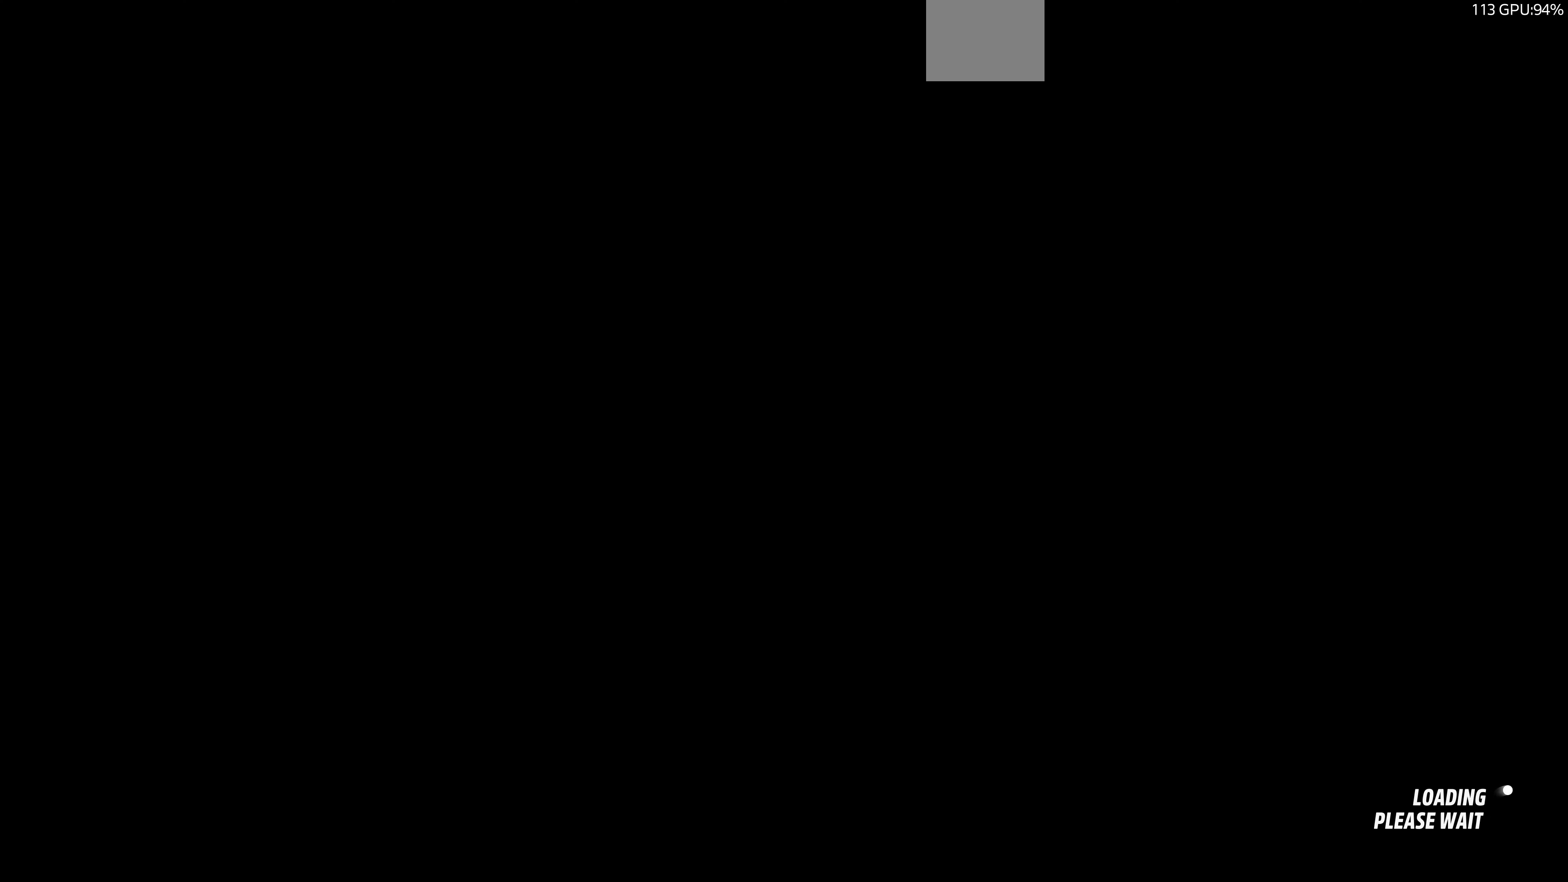
{"buttons": [], "left_stick": "center", "right_stick": "center", "events": [[367, "CROSS", "down"], [467, "CROSS", "up"]]}
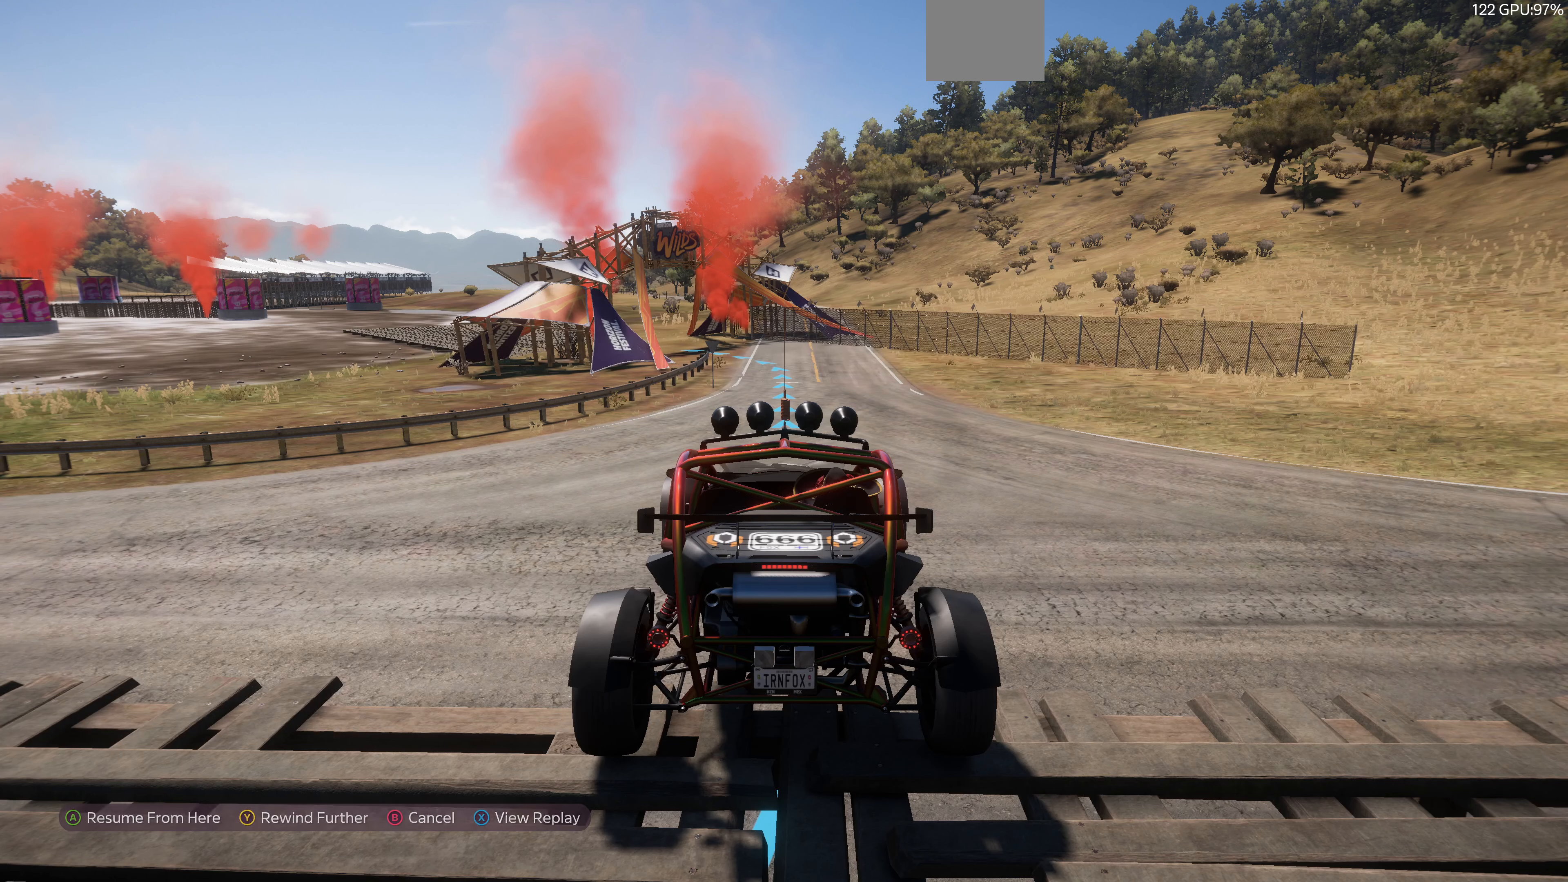
{"buttons": [], "left_stick": "center", "right_stick": "center", "events": []}
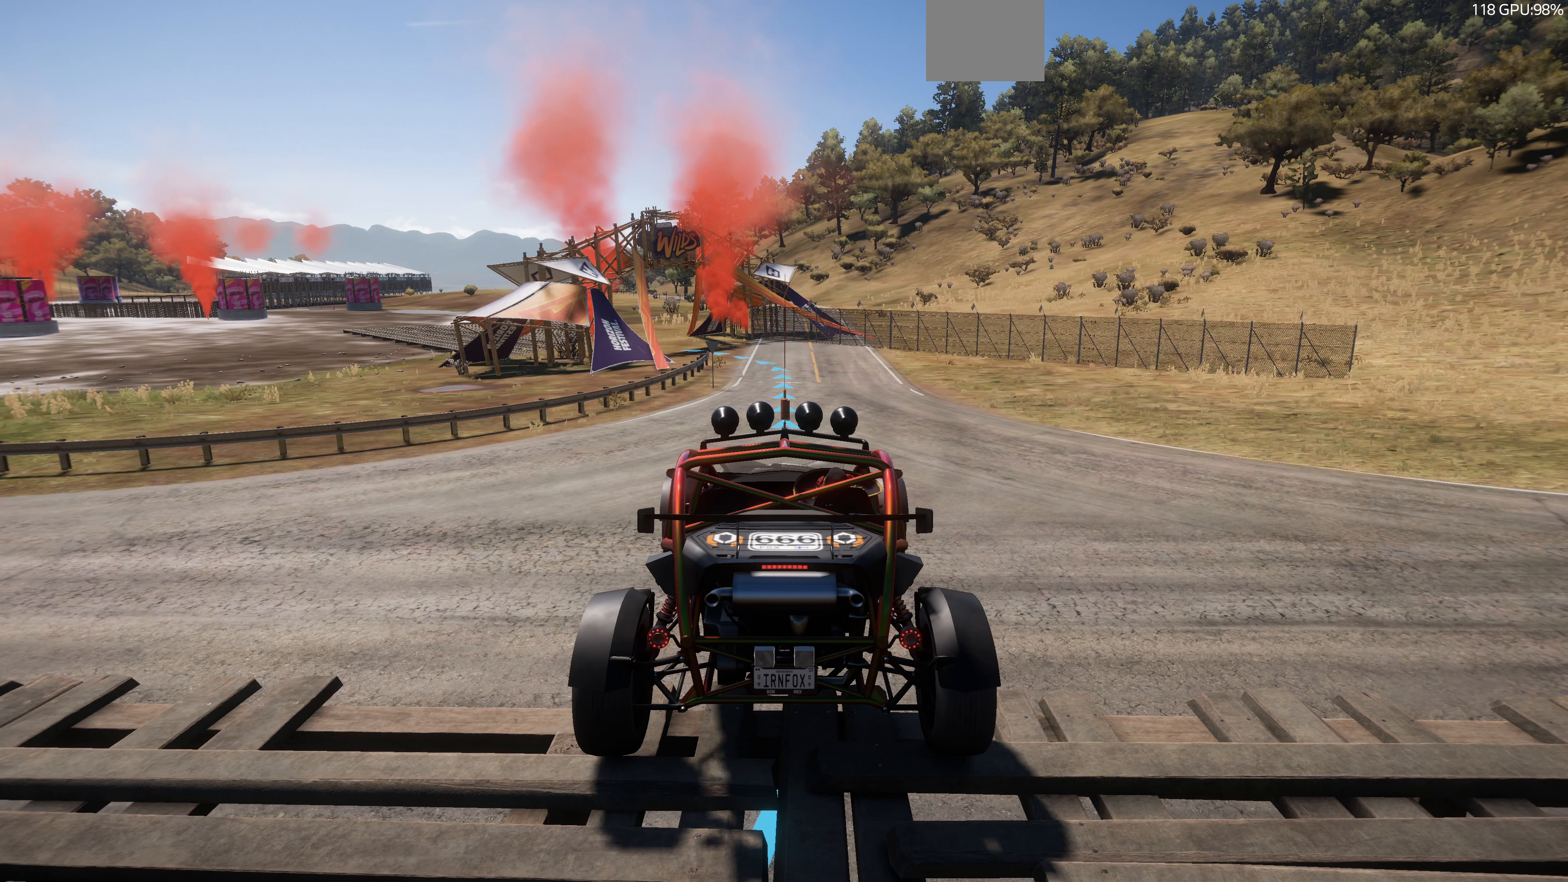
{"buttons": [], "left_stick": "center", "right_stick": "center", "events": []}
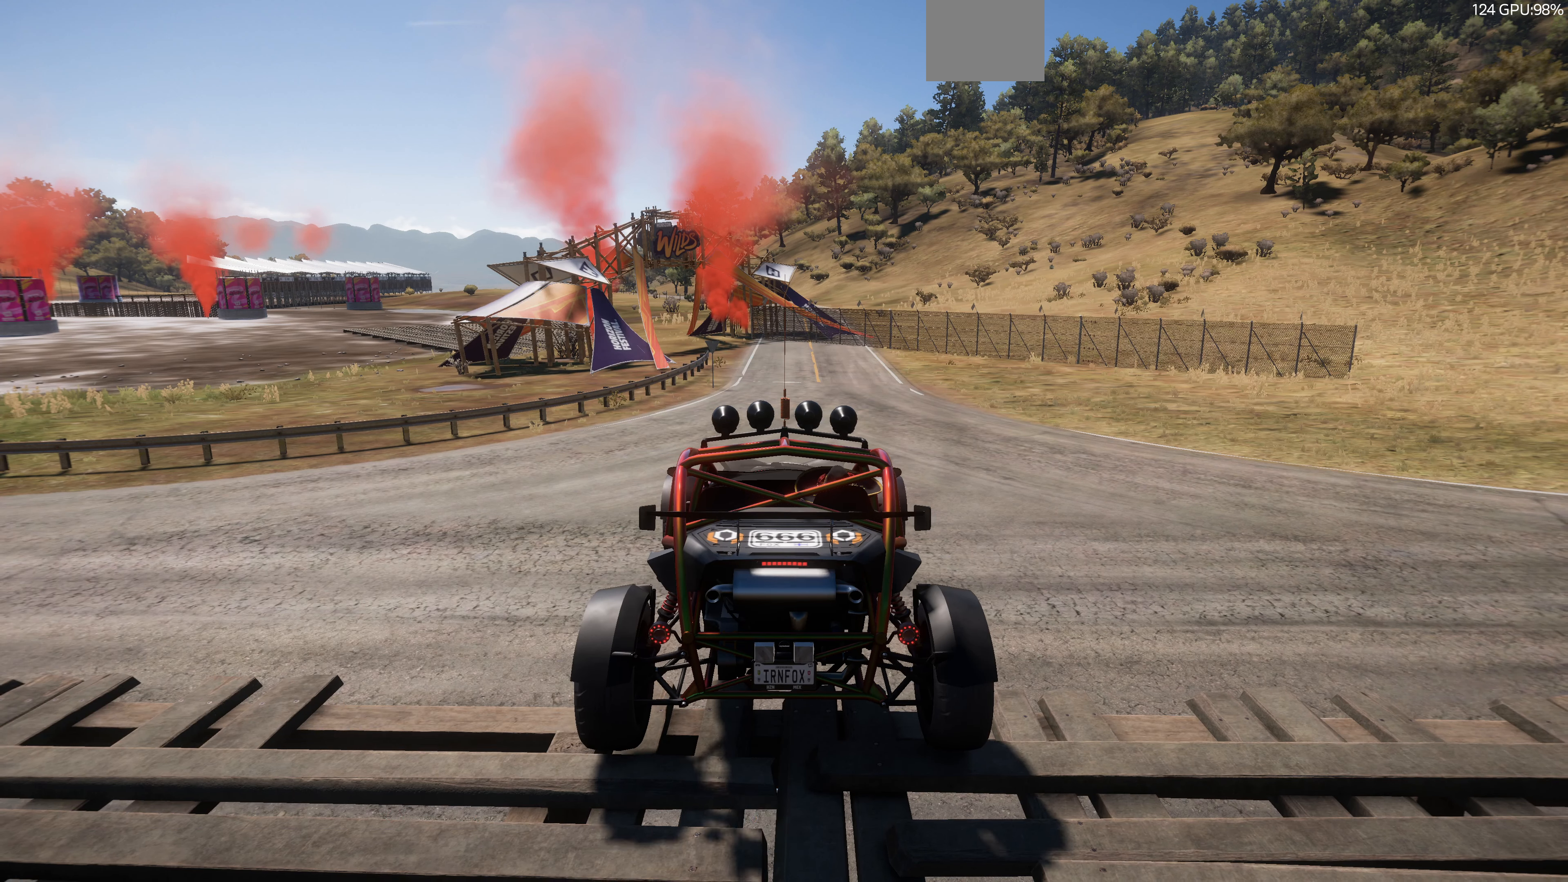
{"buttons": [], "left_stick": "center", "right_stick": "center", "events": []}
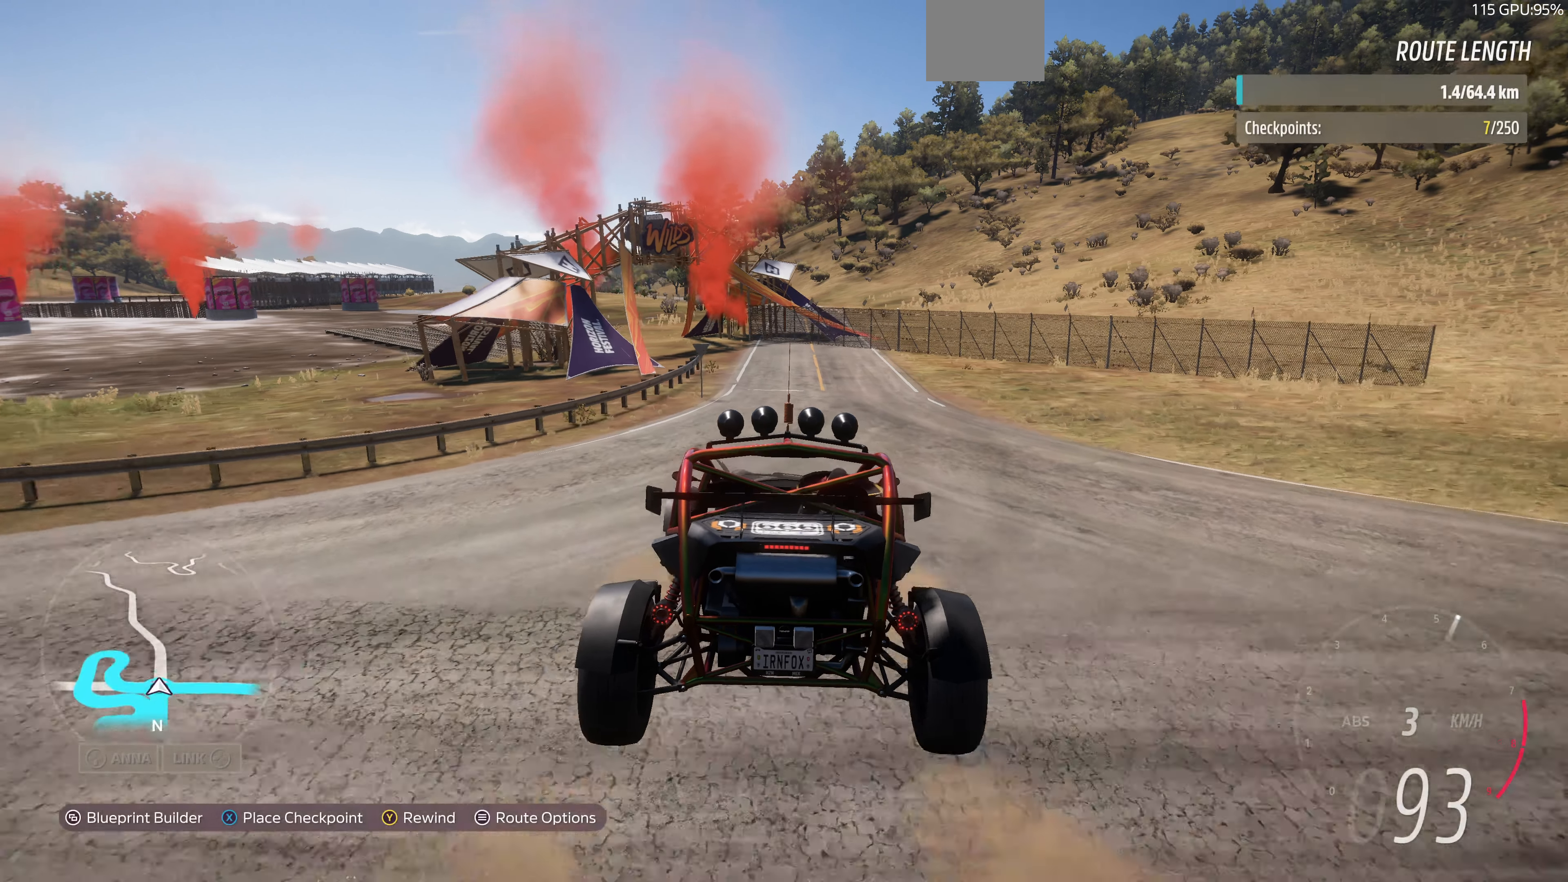
{"buttons": ["L2"], "left_stick": "center", "right_stick": "center", "events": [[300, "L2", "down"]]}
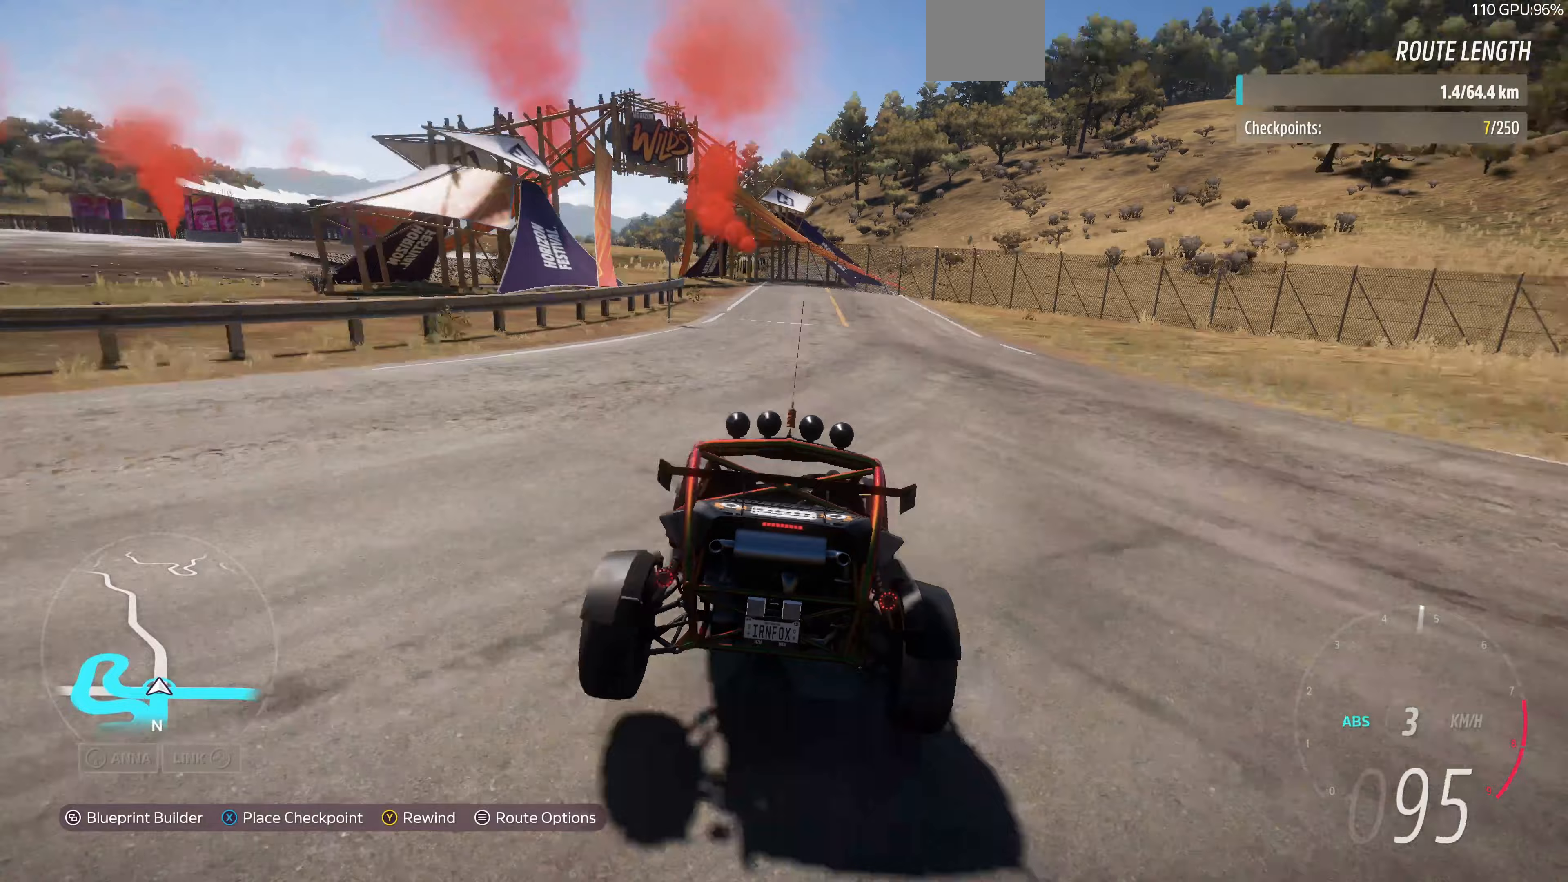
{"buttons": ["L2"], "left_stick": "center", "right_stick": "center", "events": []}
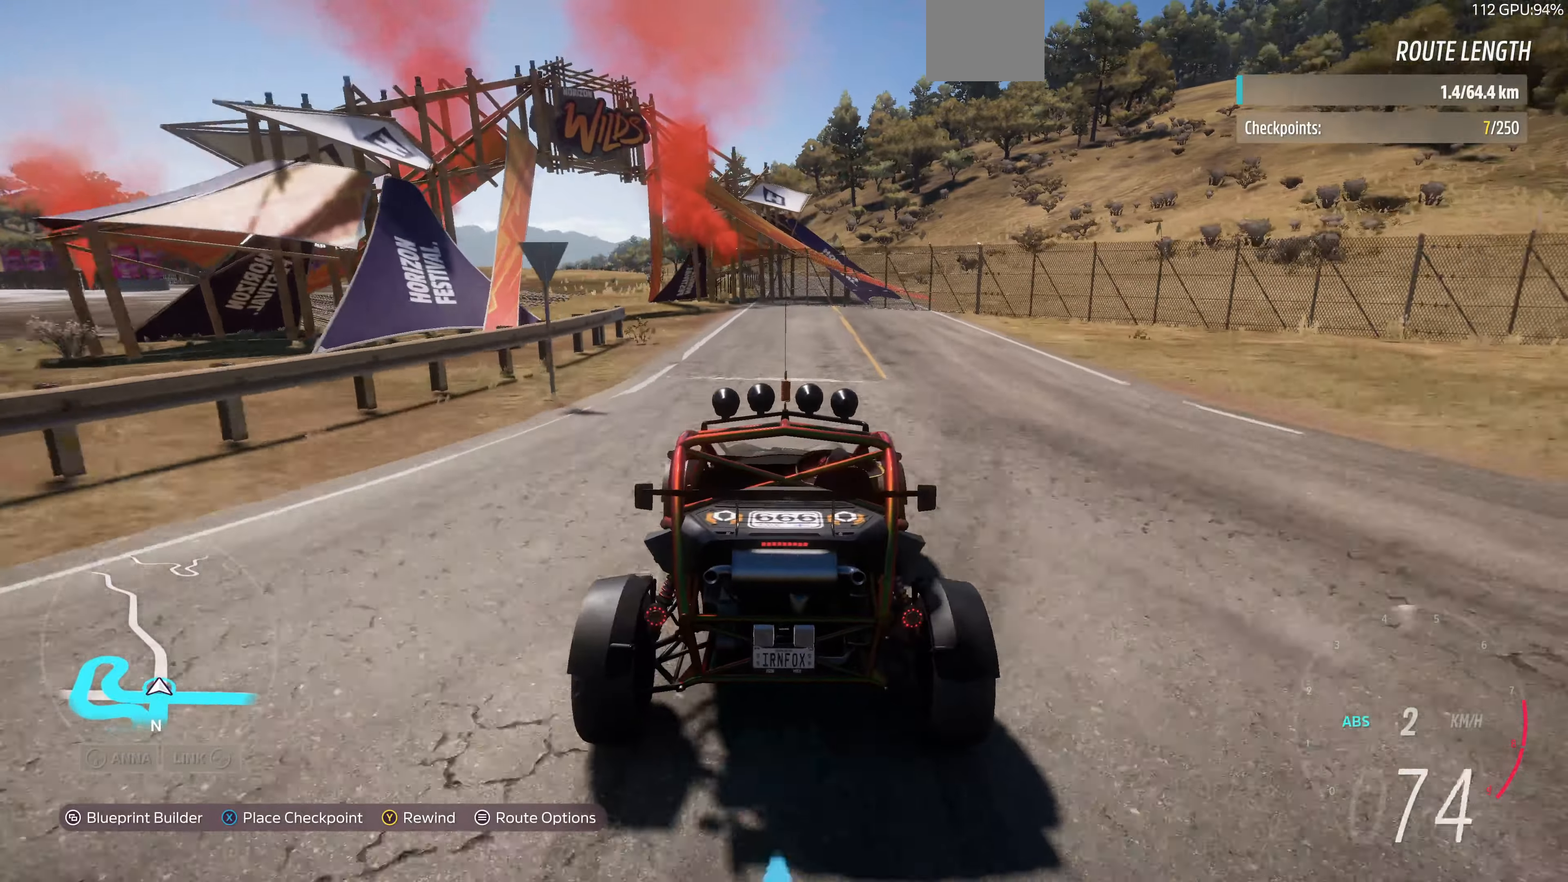
{"buttons": ["L2"], "left_stick": "center", "right_stick": "center", "events": []}